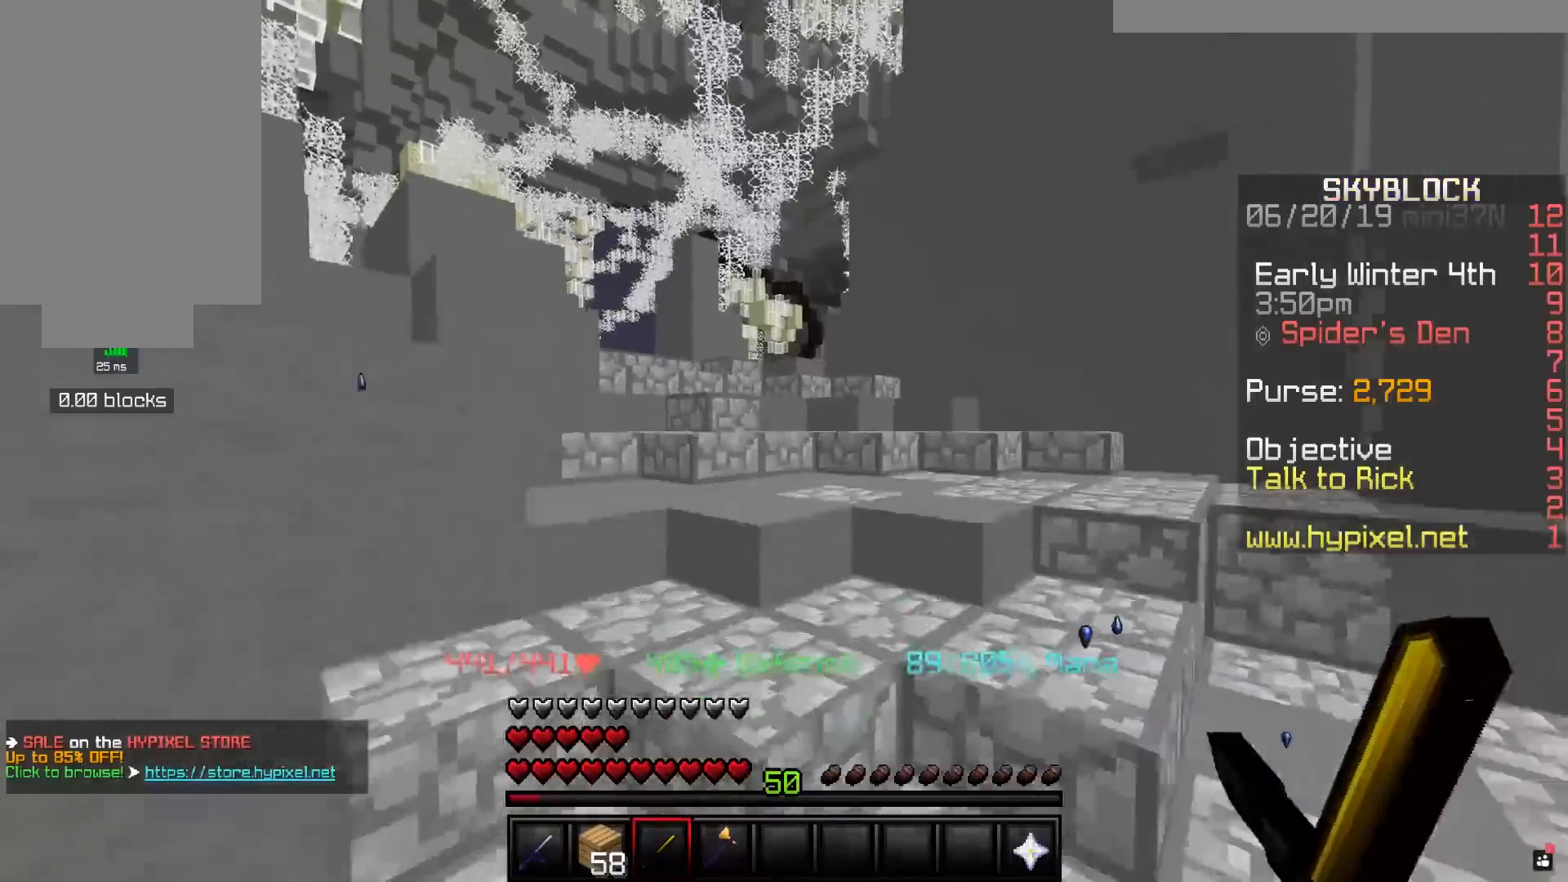
Gameplay with keyboard and mouse; each line is a JSON object with the keys and mouse buttons held at the frame after it. "events" lists presses ("down") and releases ("up") of "a", "d", "s", "space", "w", "mouse_left" and "mouse_right" between this image and that frame as [ms after this image, input, new state], when the widget could be followed in between. "mouse_left", "mouse_right" = the "left", "right" buttons of the "mouse" list. No other keys are recorded. Fast repeated clicks can show as one long hold. Mouse movement is not recorded.
{"keys": ["w"], "mouse": [], "events": []}
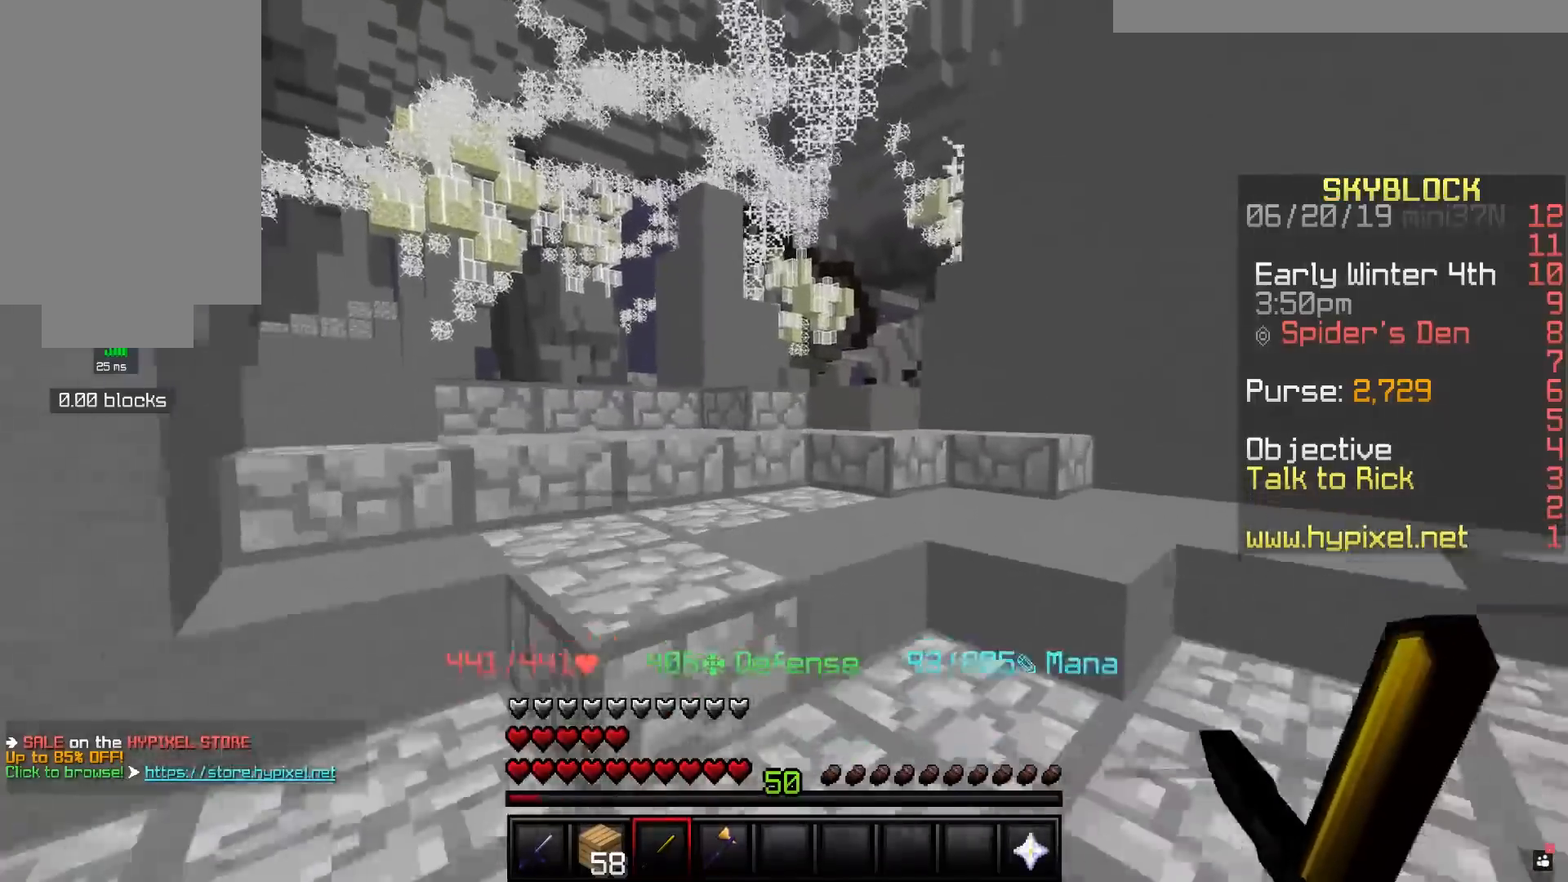
{"keys": ["s"], "mouse": [], "events": [[83, "a", "down"], [267, "w", "up"], [383, "s", "down"], [500, "a", "up"]]}
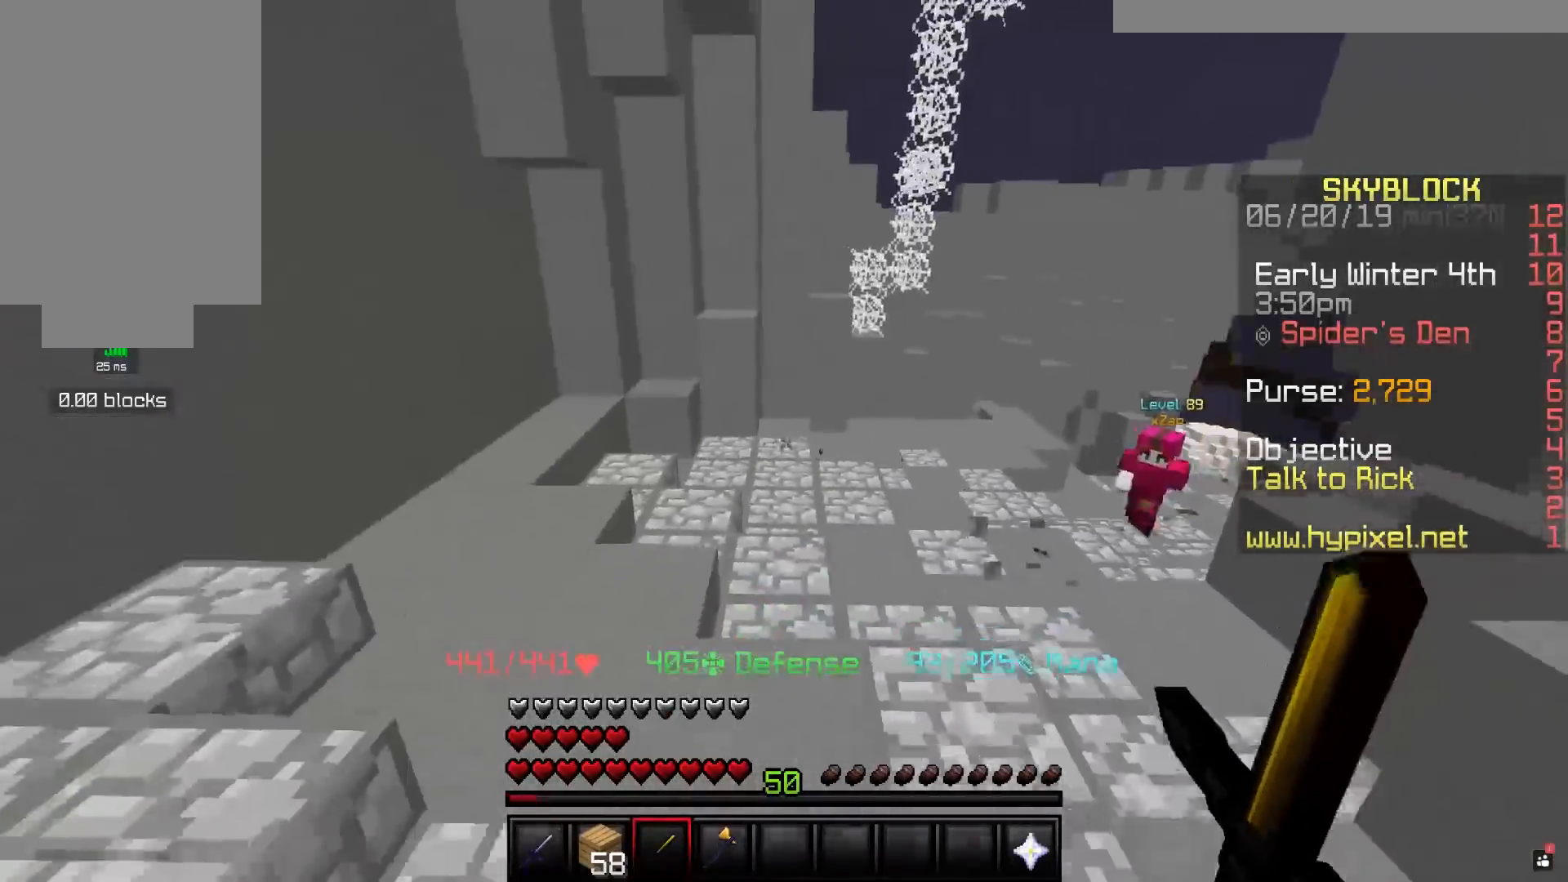
{"keys": ["a", "w"], "mouse": [], "events": [[233, "a", "down"], [317, "s", "up"], [417, "w", "down"]]}
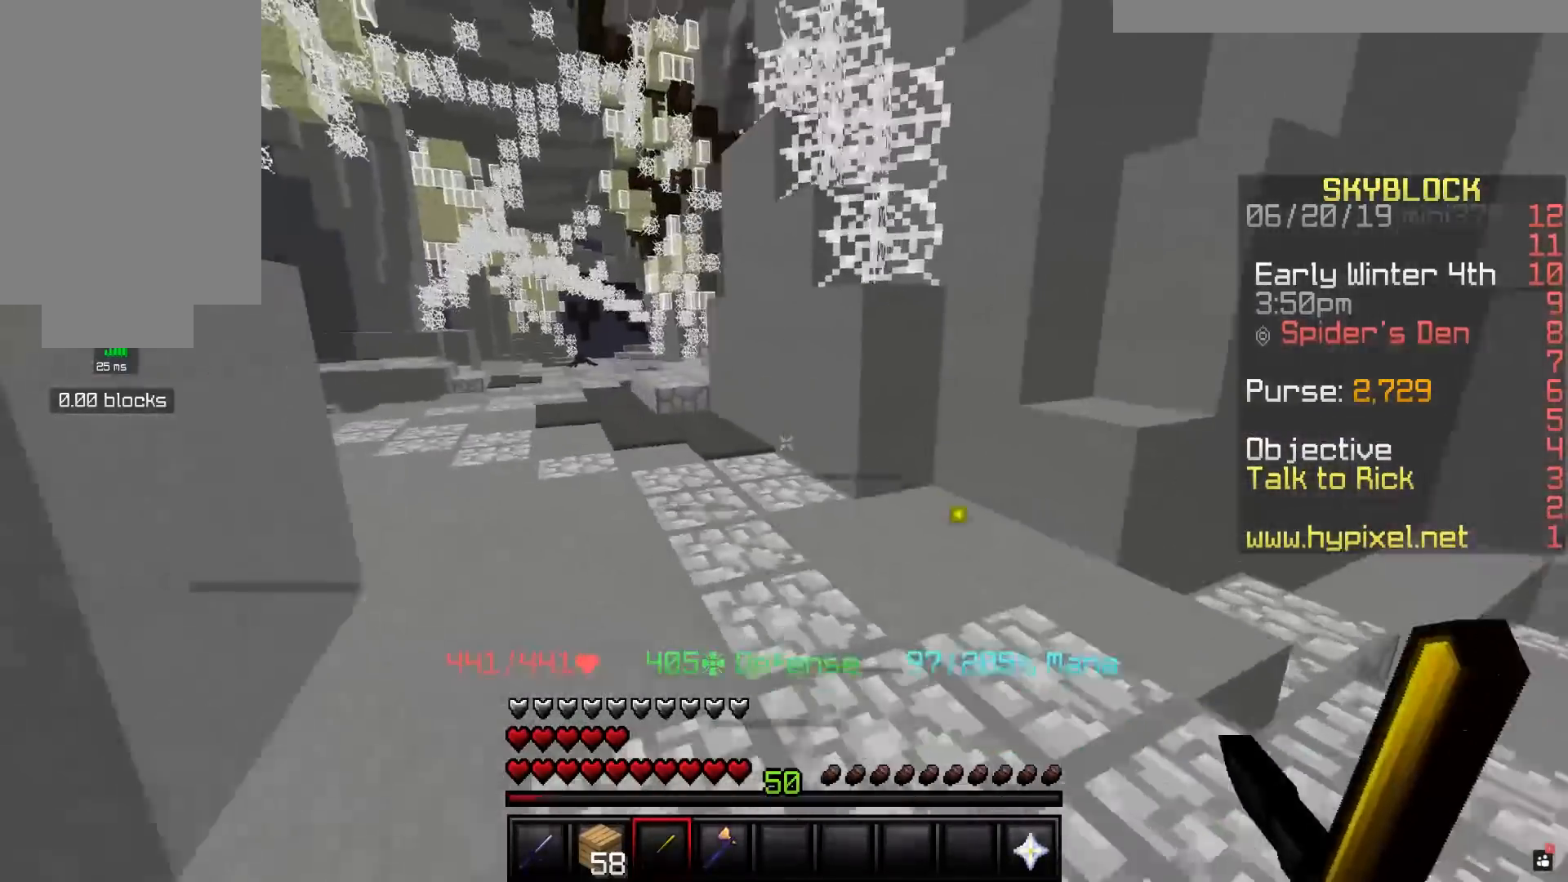
{"keys": ["w"], "mouse": [], "events": [[267, "a", "up"]]}
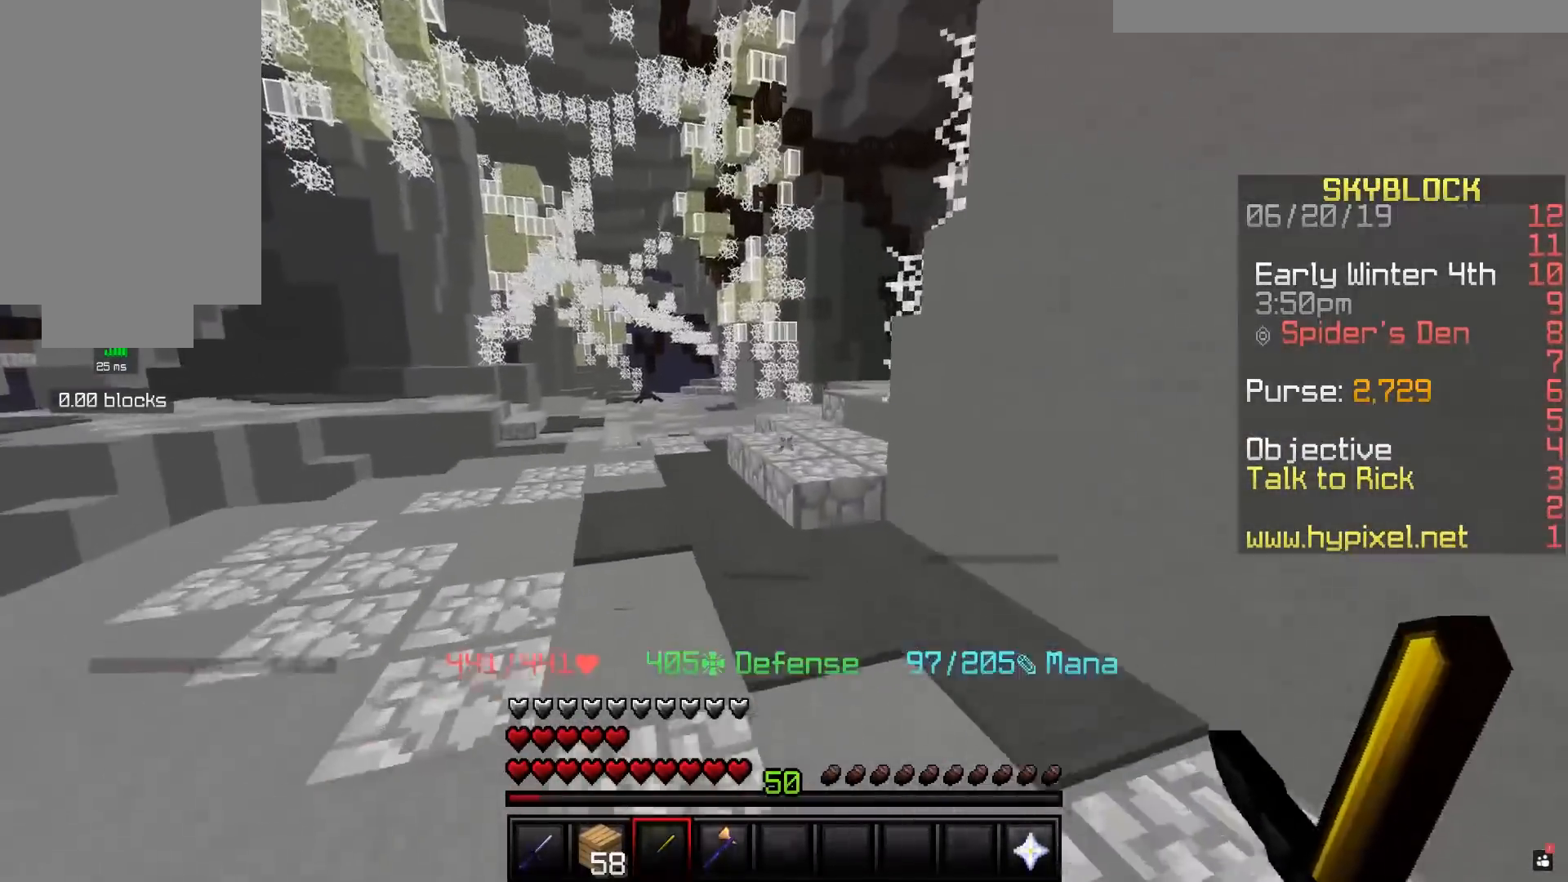
{"keys": ["a", "w"], "mouse": [], "events": [[417, "a", "down"]]}
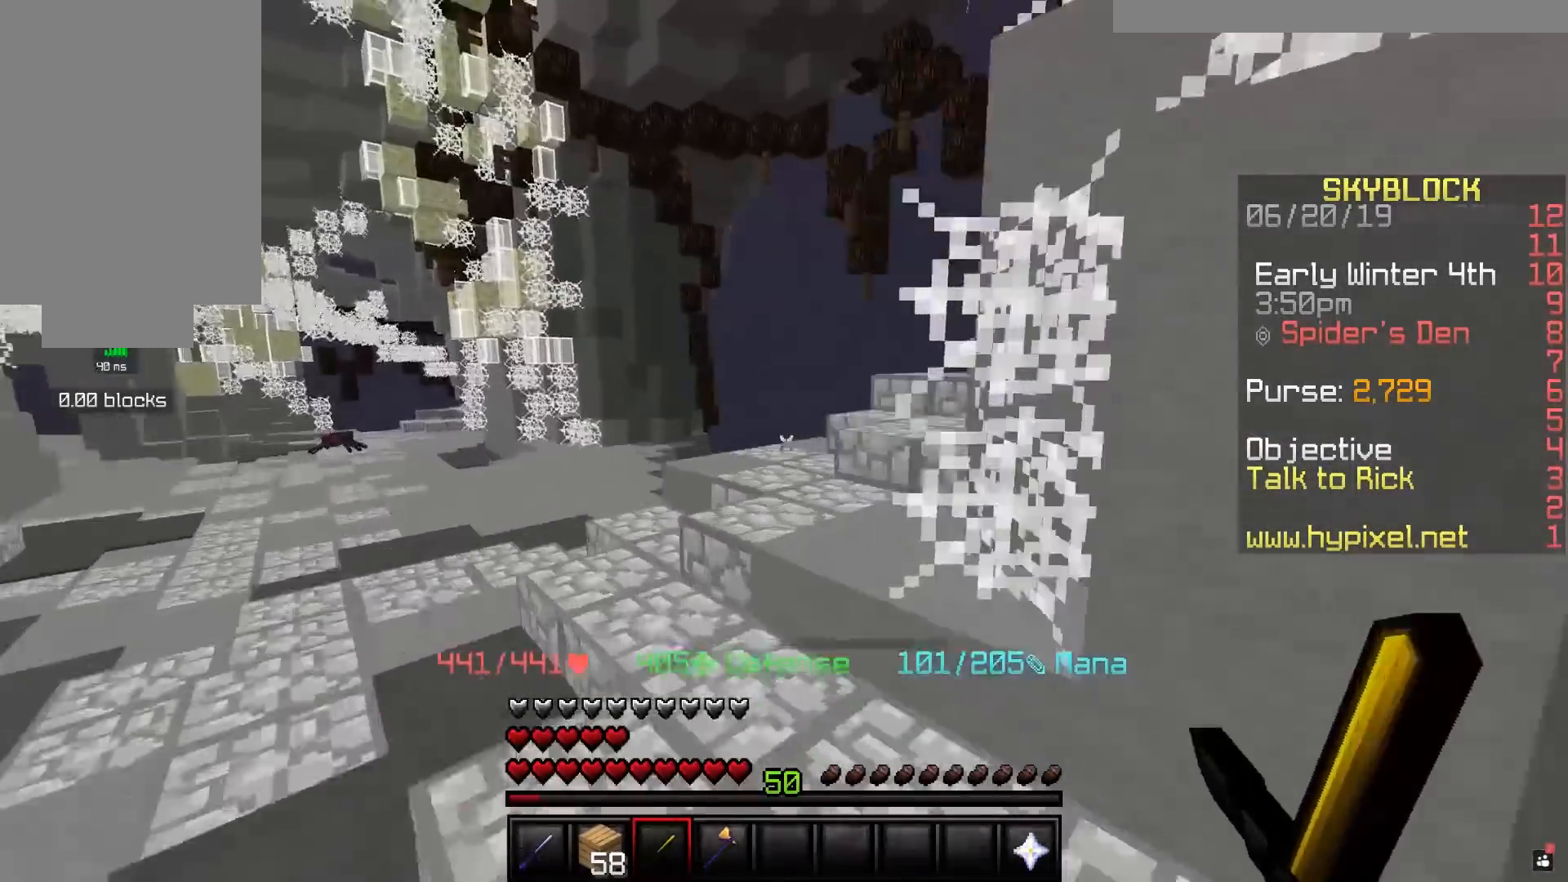
{"keys": ["w"], "mouse": [], "events": [[267, "a", "up"]]}
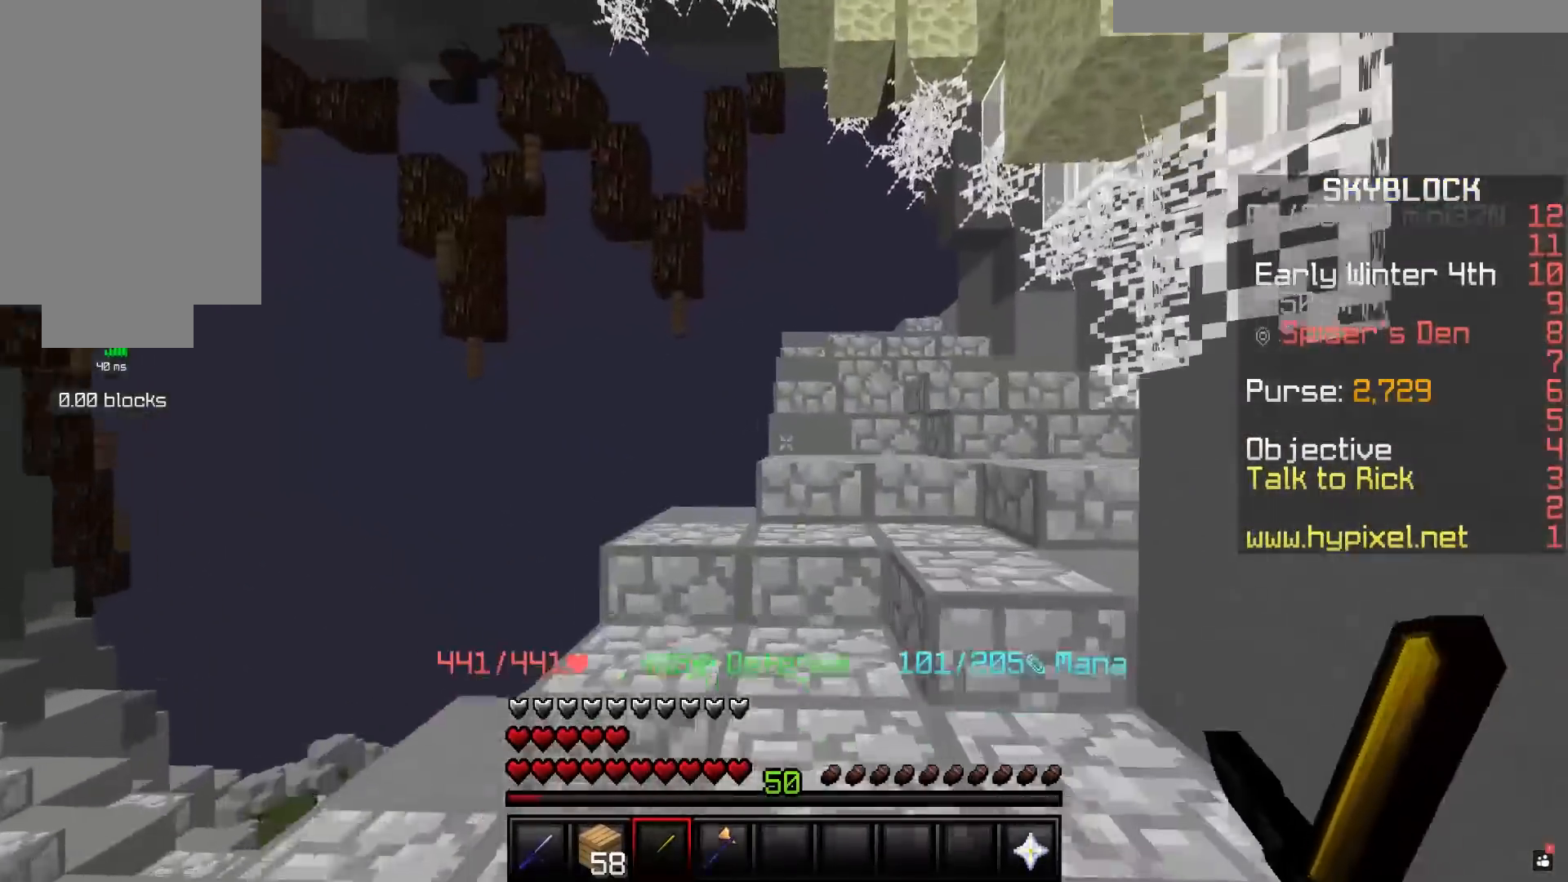
{"keys": ["w"], "mouse": [], "events": []}
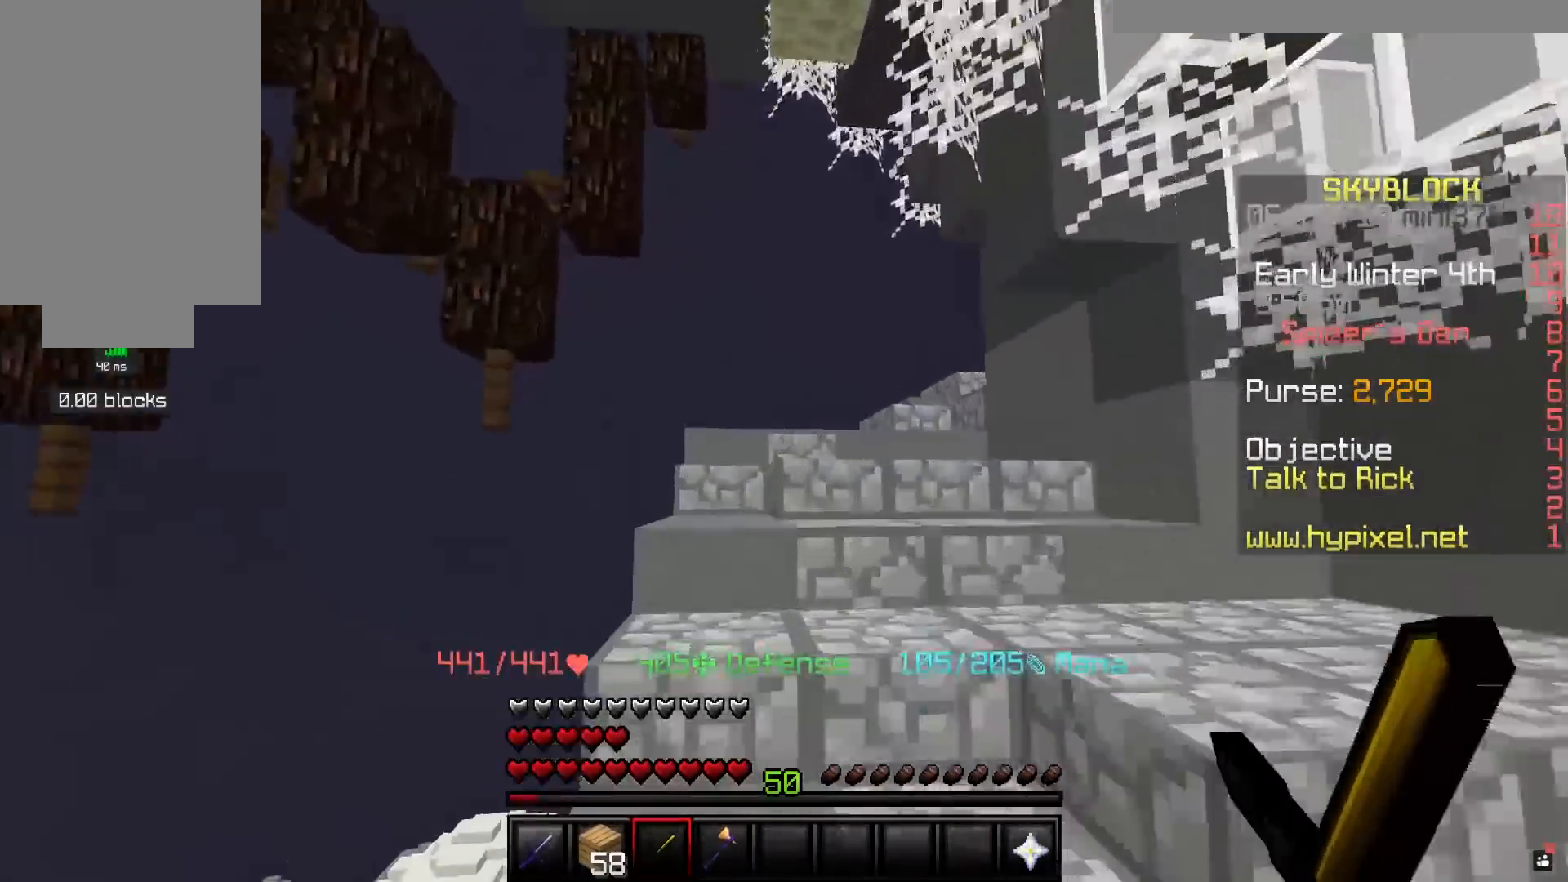
{"keys": ["a", "w"], "mouse": [], "events": [[467, "a", "down"]]}
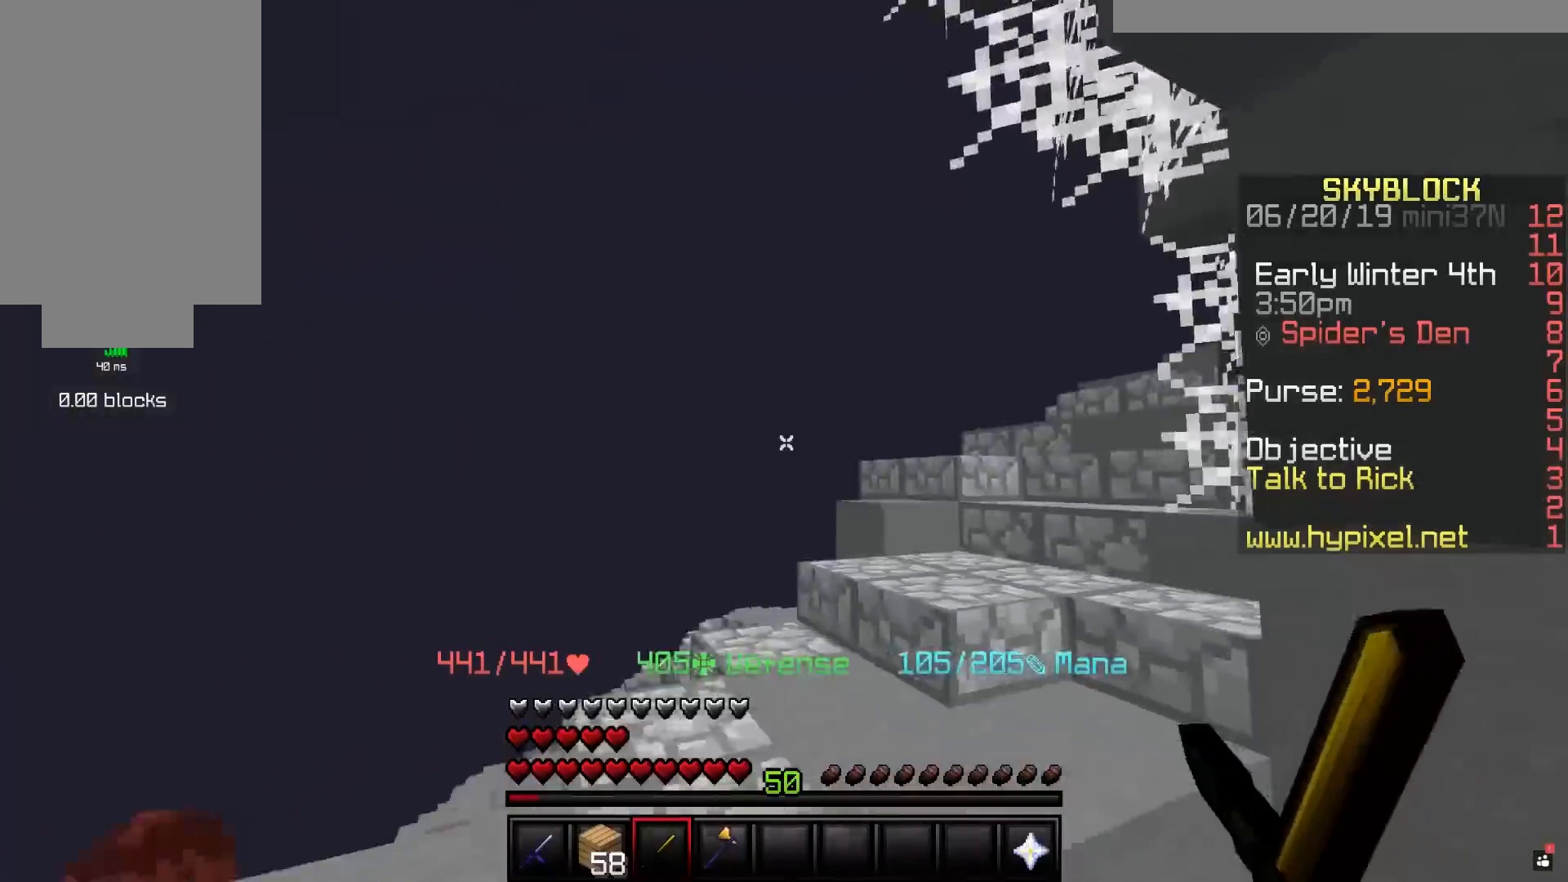
{"keys": ["w"], "mouse": [], "events": [[217, "a", "up"]]}
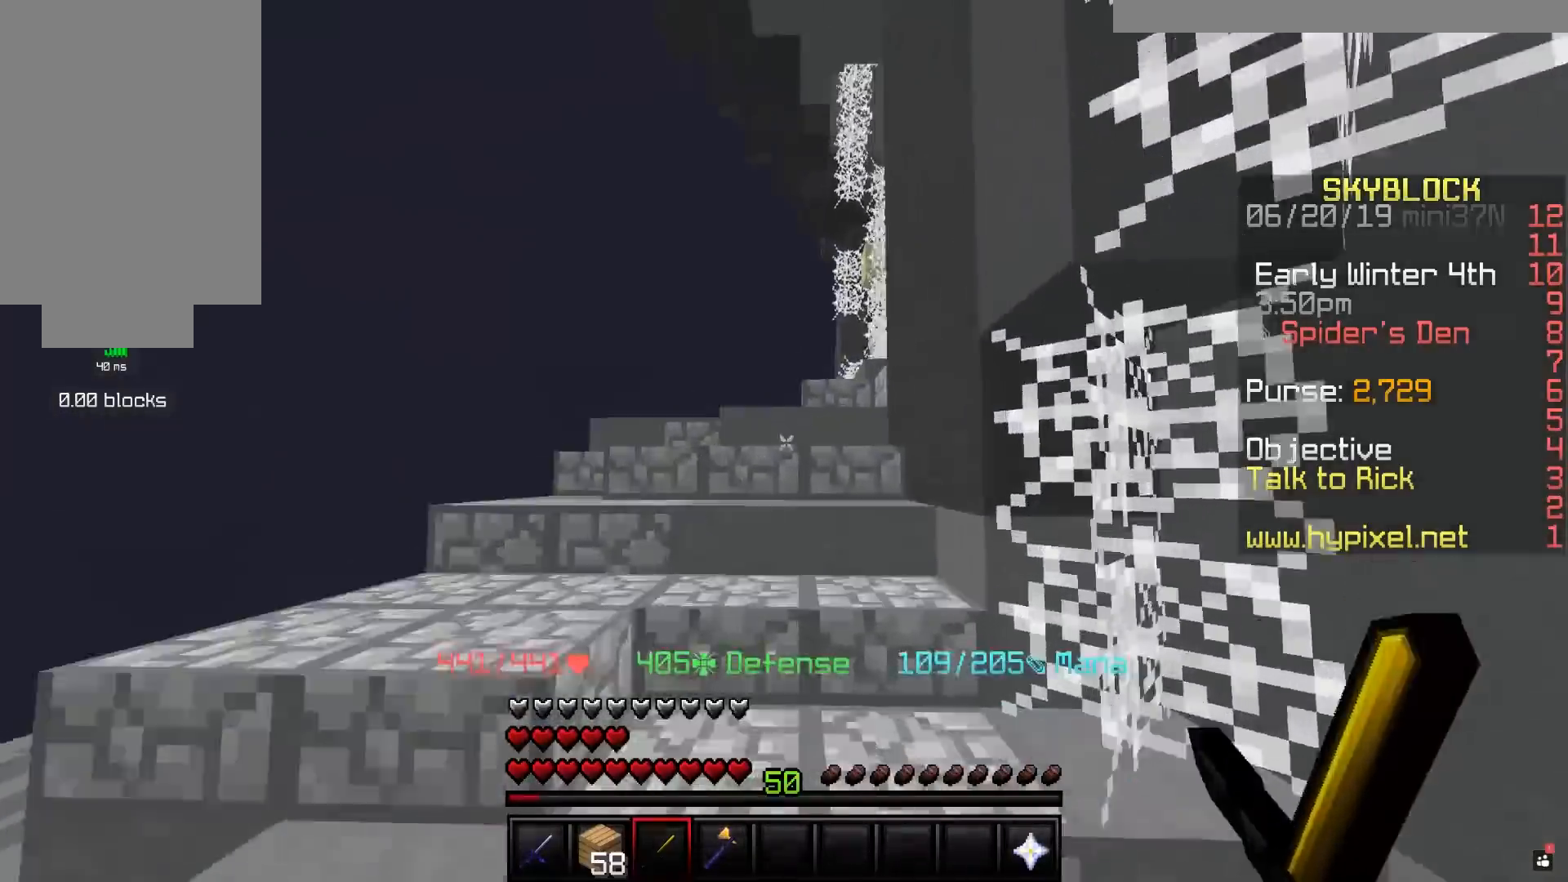
{"keys": ["a", "w"], "mouse": [], "events": [[67, "a", "down"]]}
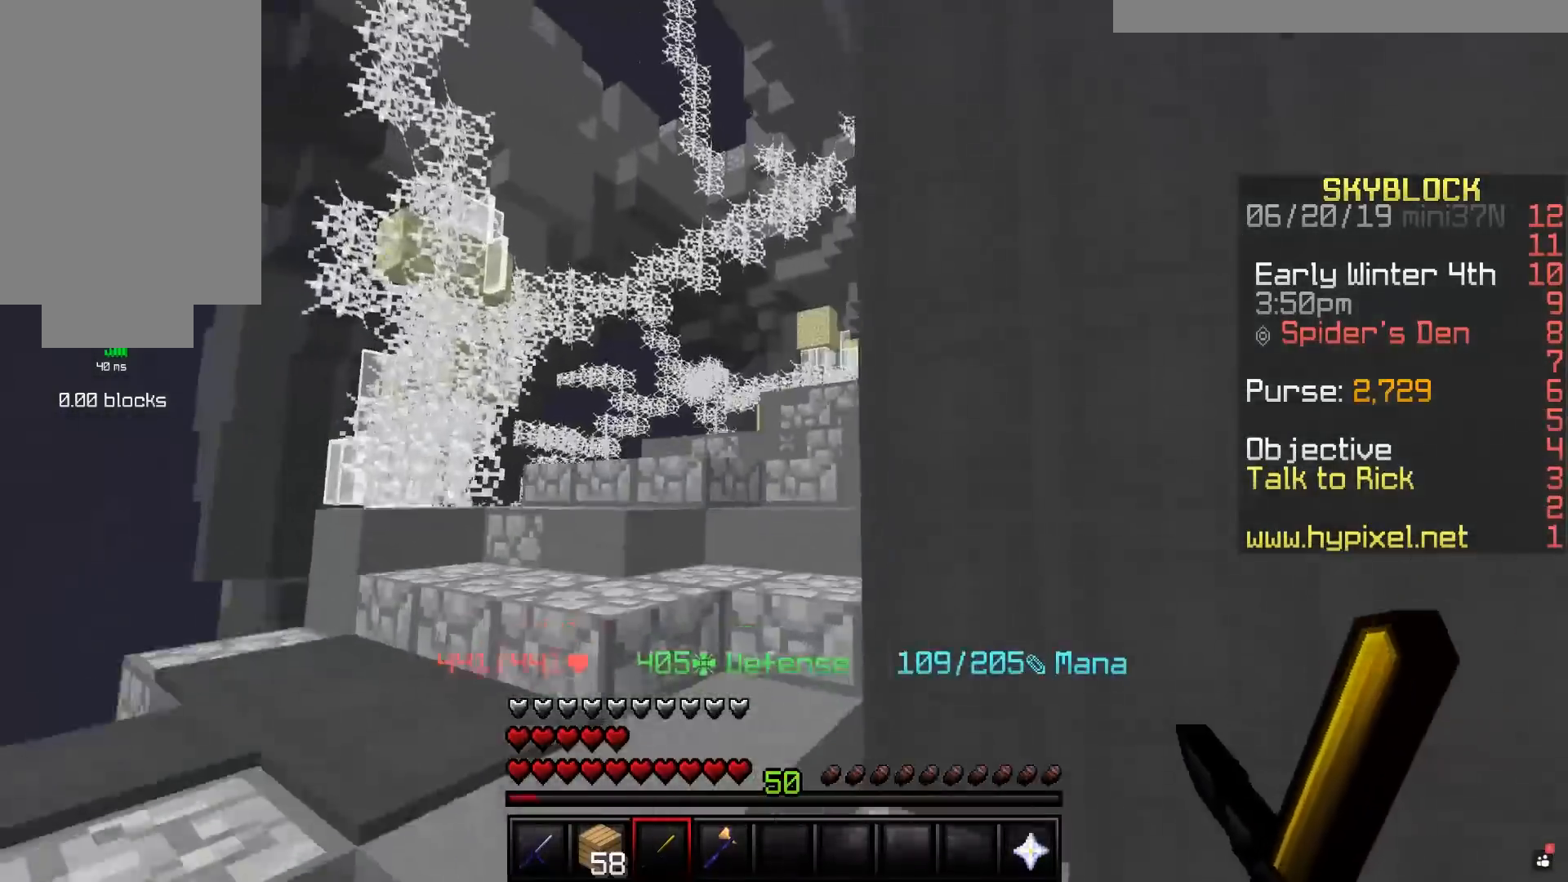
{"keys": ["w"], "mouse": [], "events": [[217, "a", "up"]]}
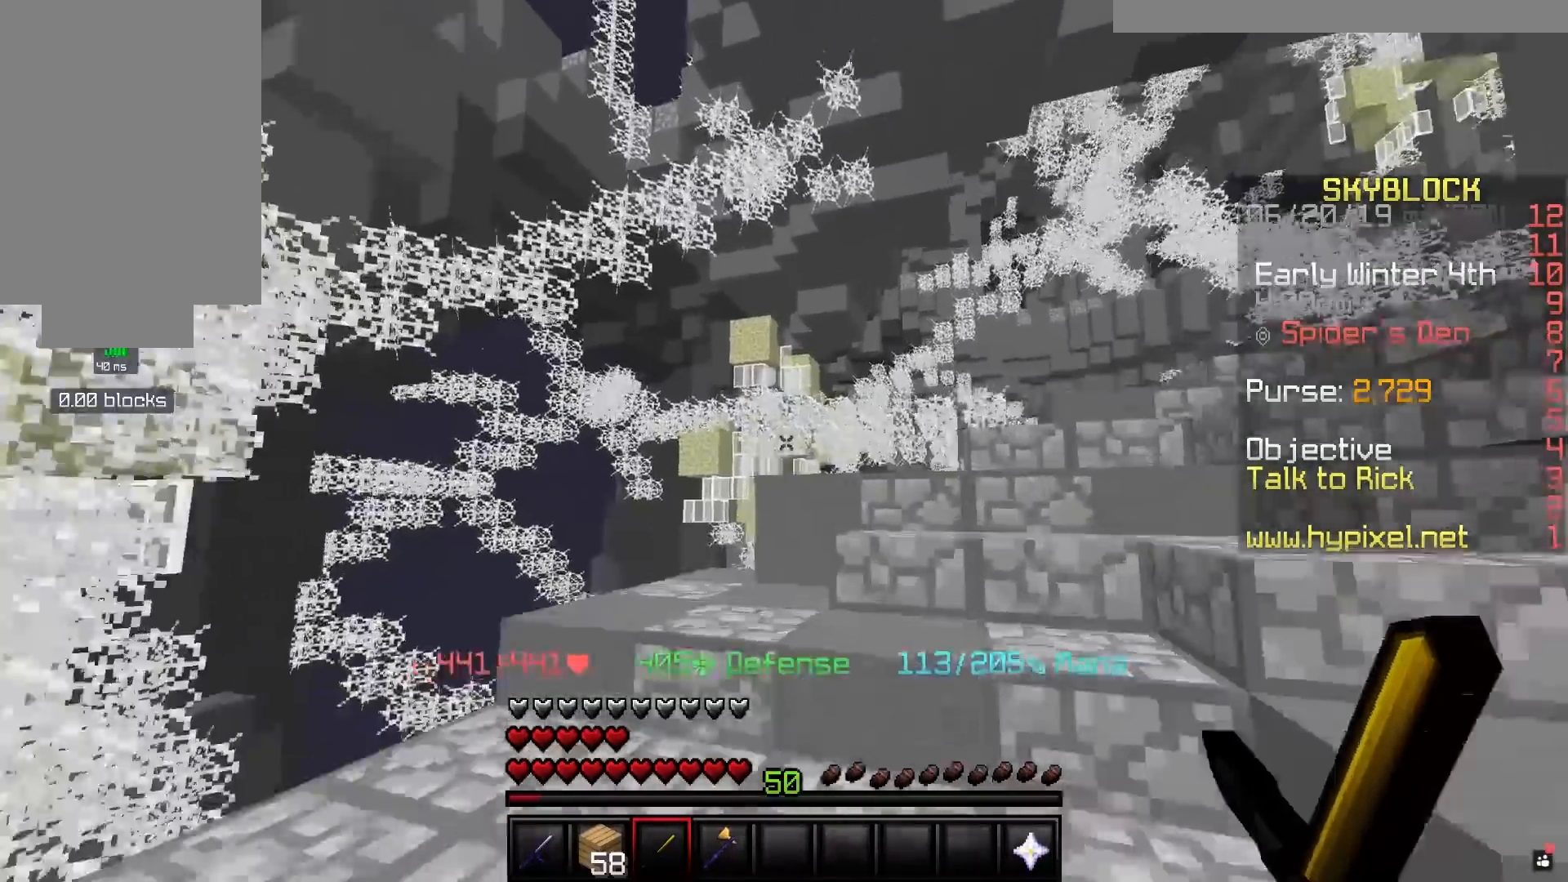
{"keys": ["w"], "mouse": [], "events": [[117, "a", "down"], [367, "a", "up"]]}
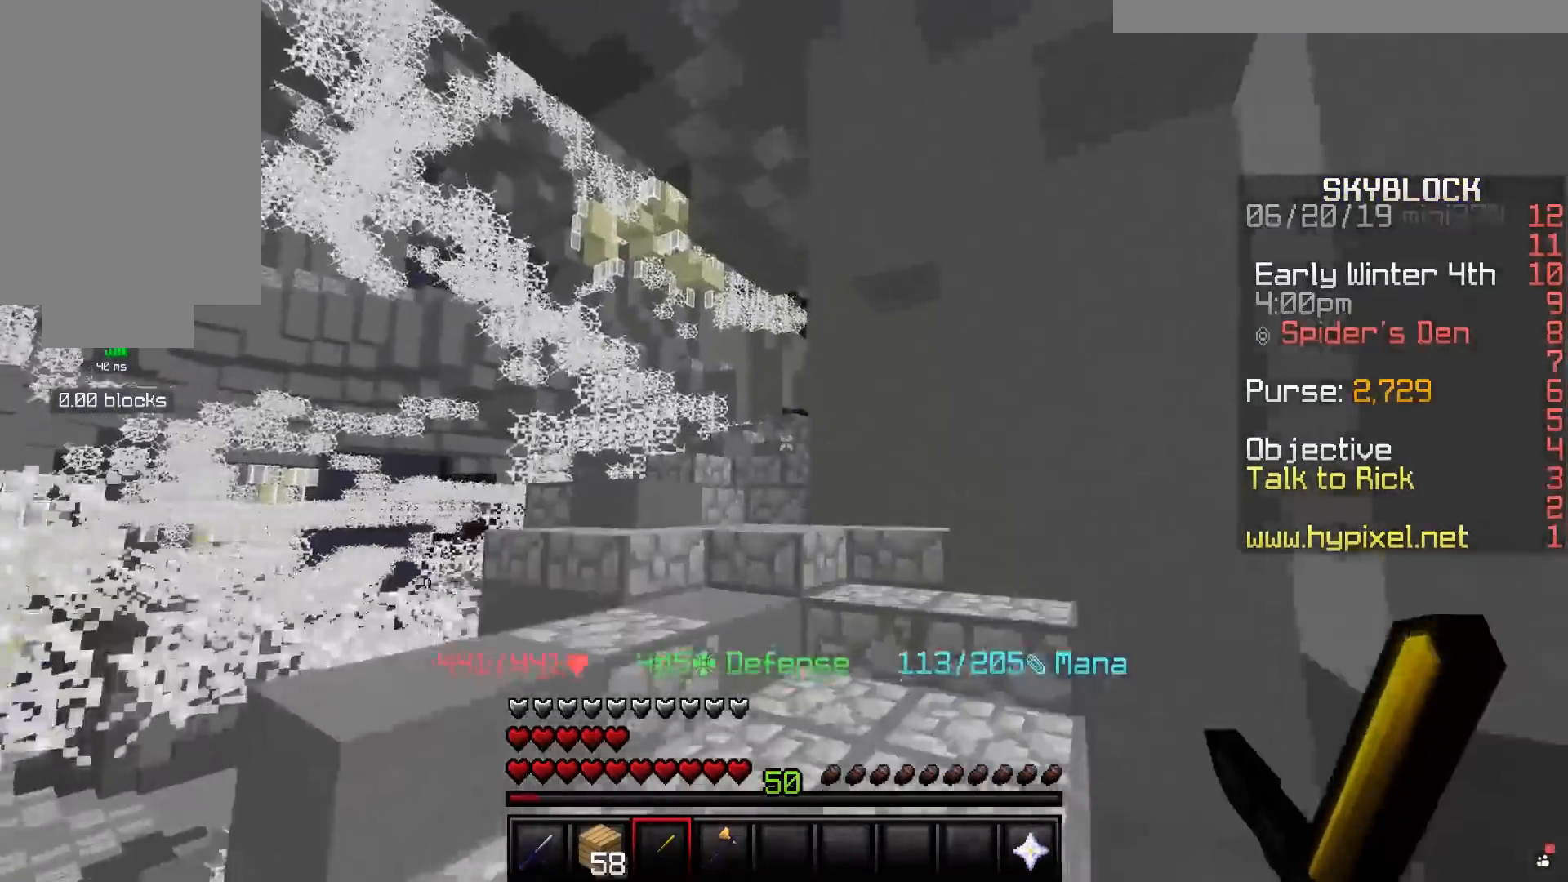
{"keys": ["w"], "mouse": [], "events": [[233, "a", "down"], [417, "a", "up"]]}
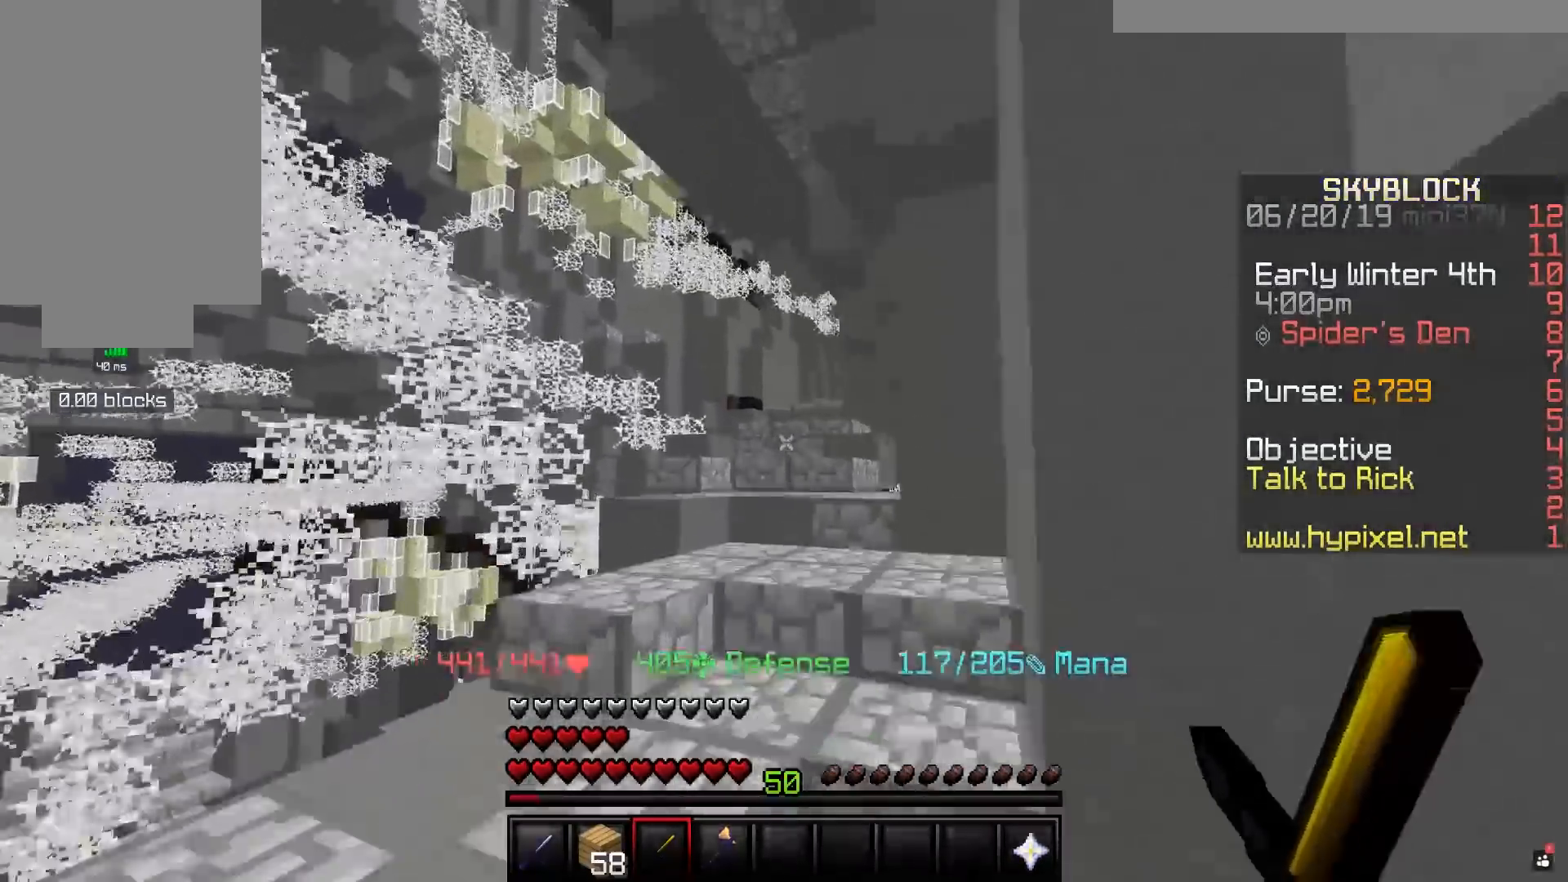
{"keys": ["w"], "mouse": [], "events": [[117, "a", "down"], [367, "a", "up"]]}
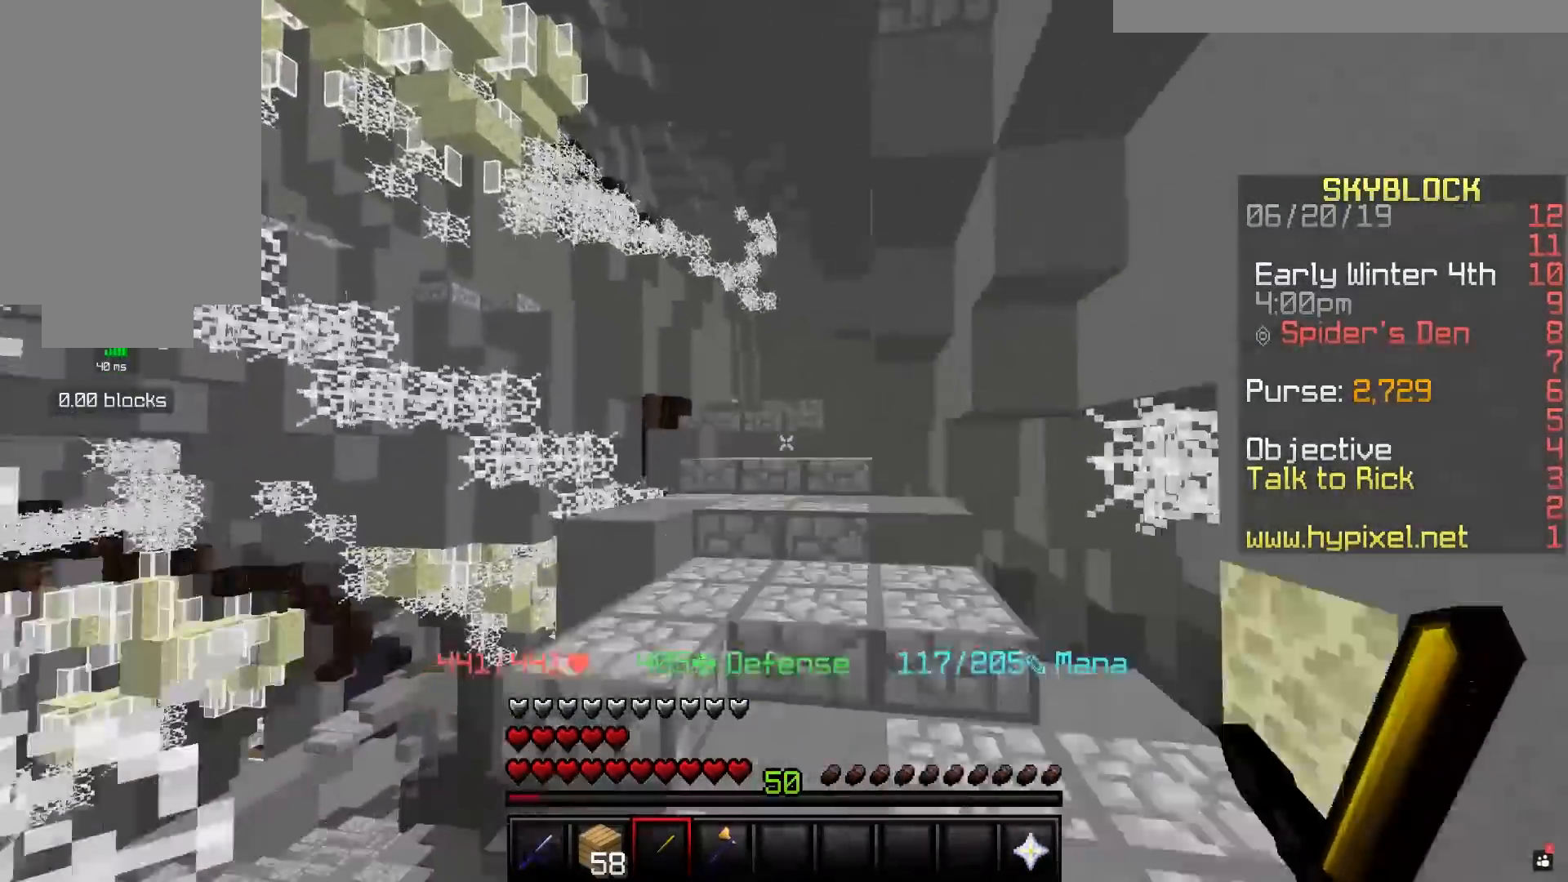
{"keys": ["w"], "mouse": [], "events": []}
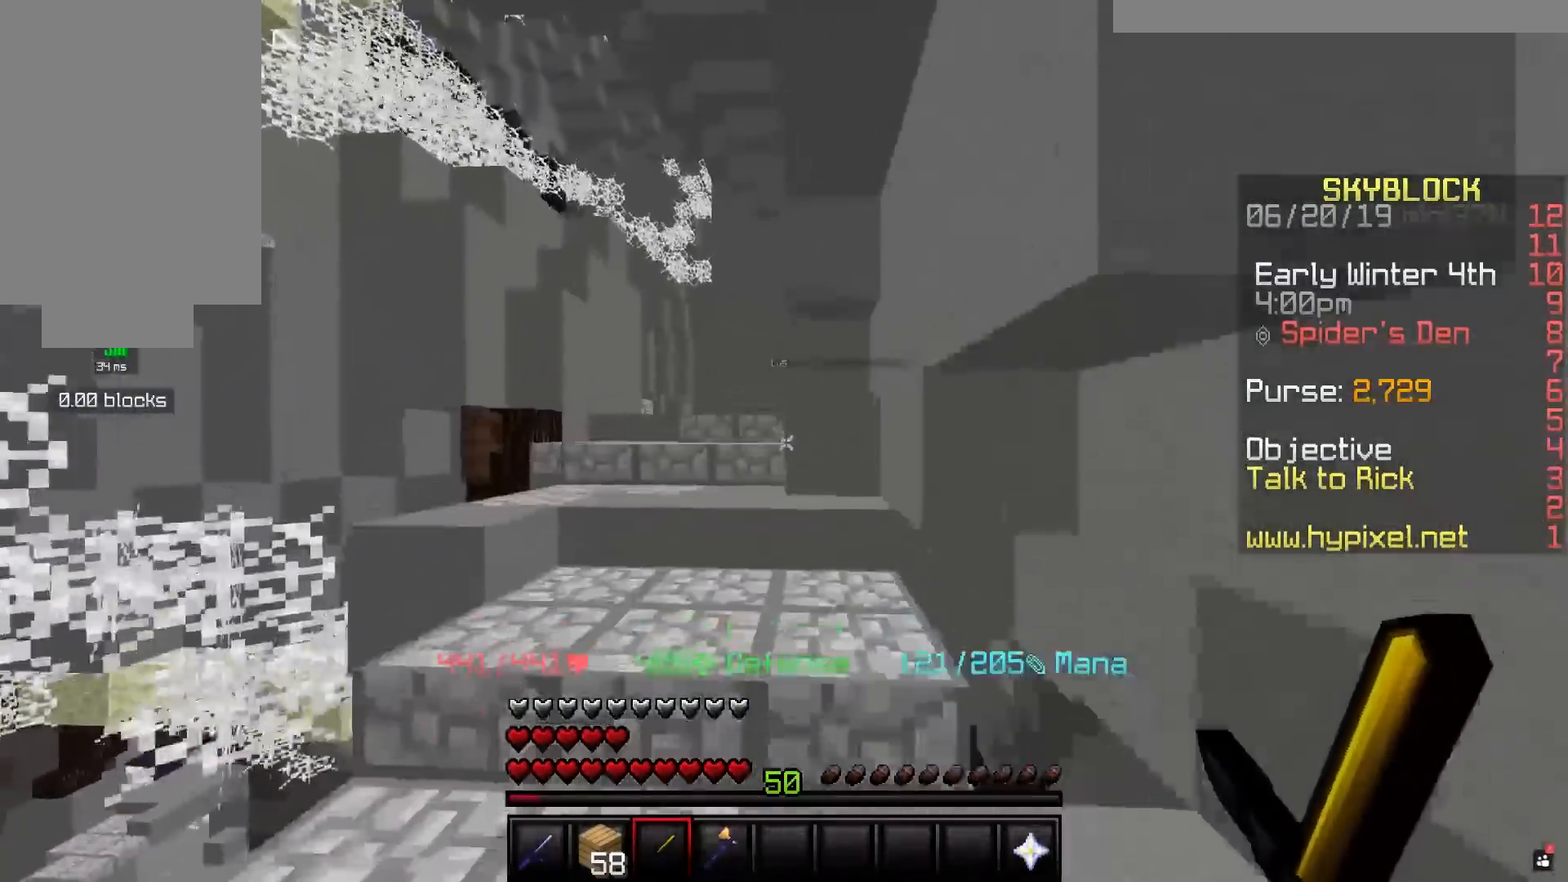
{"keys": ["a", "w"], "mouse": [], "events": [[183, "a", "down"], [367, "a", "up"], [433, "a", "down"]]}
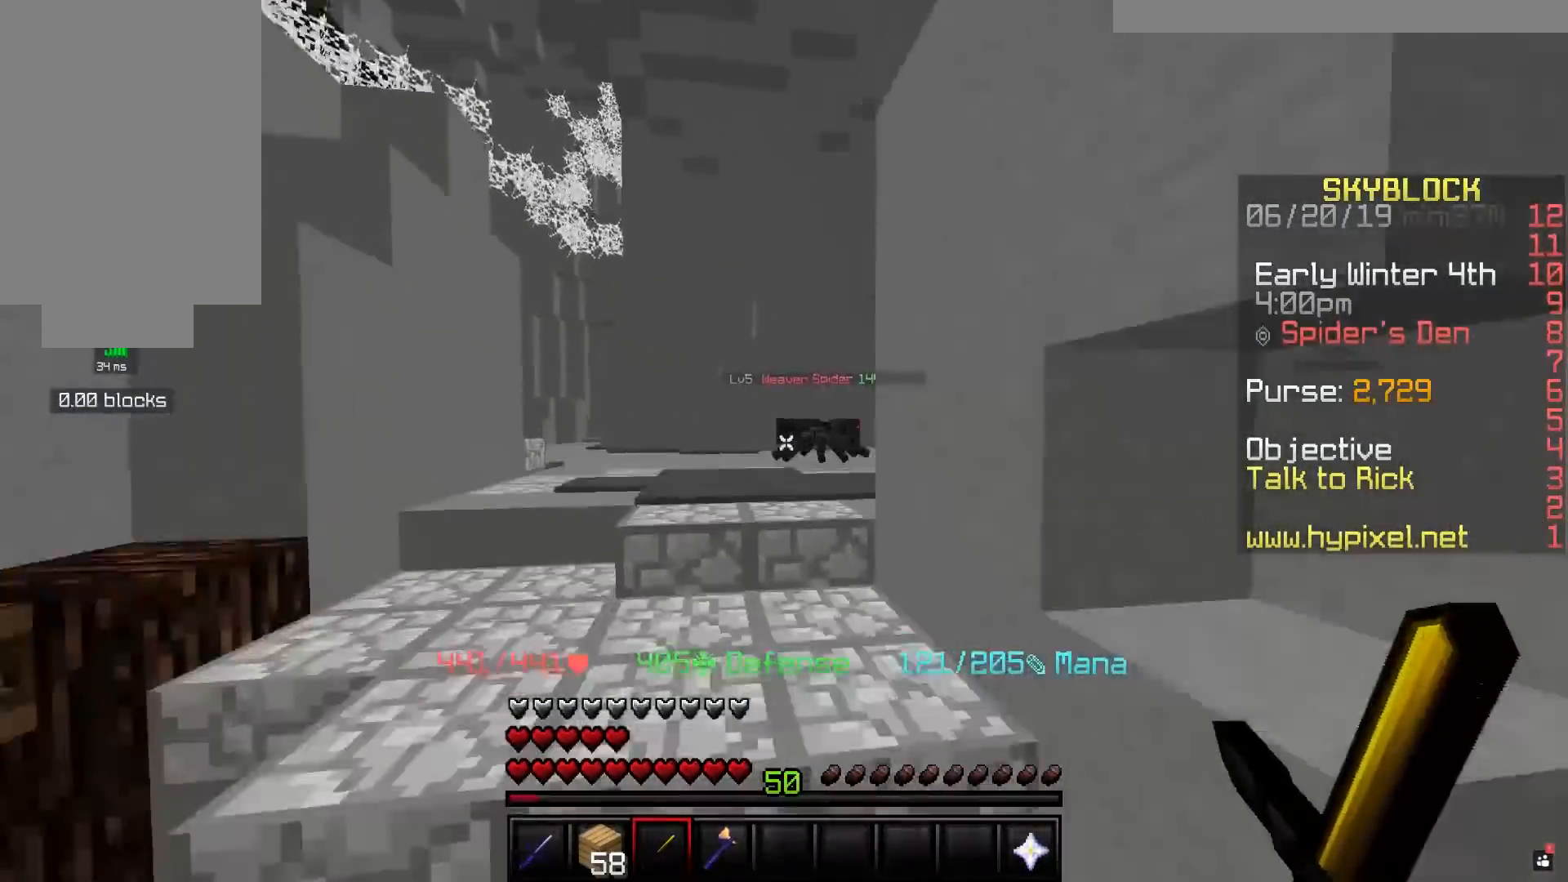
{"keys": ["a", "w"], "mouse": [], "events": []}
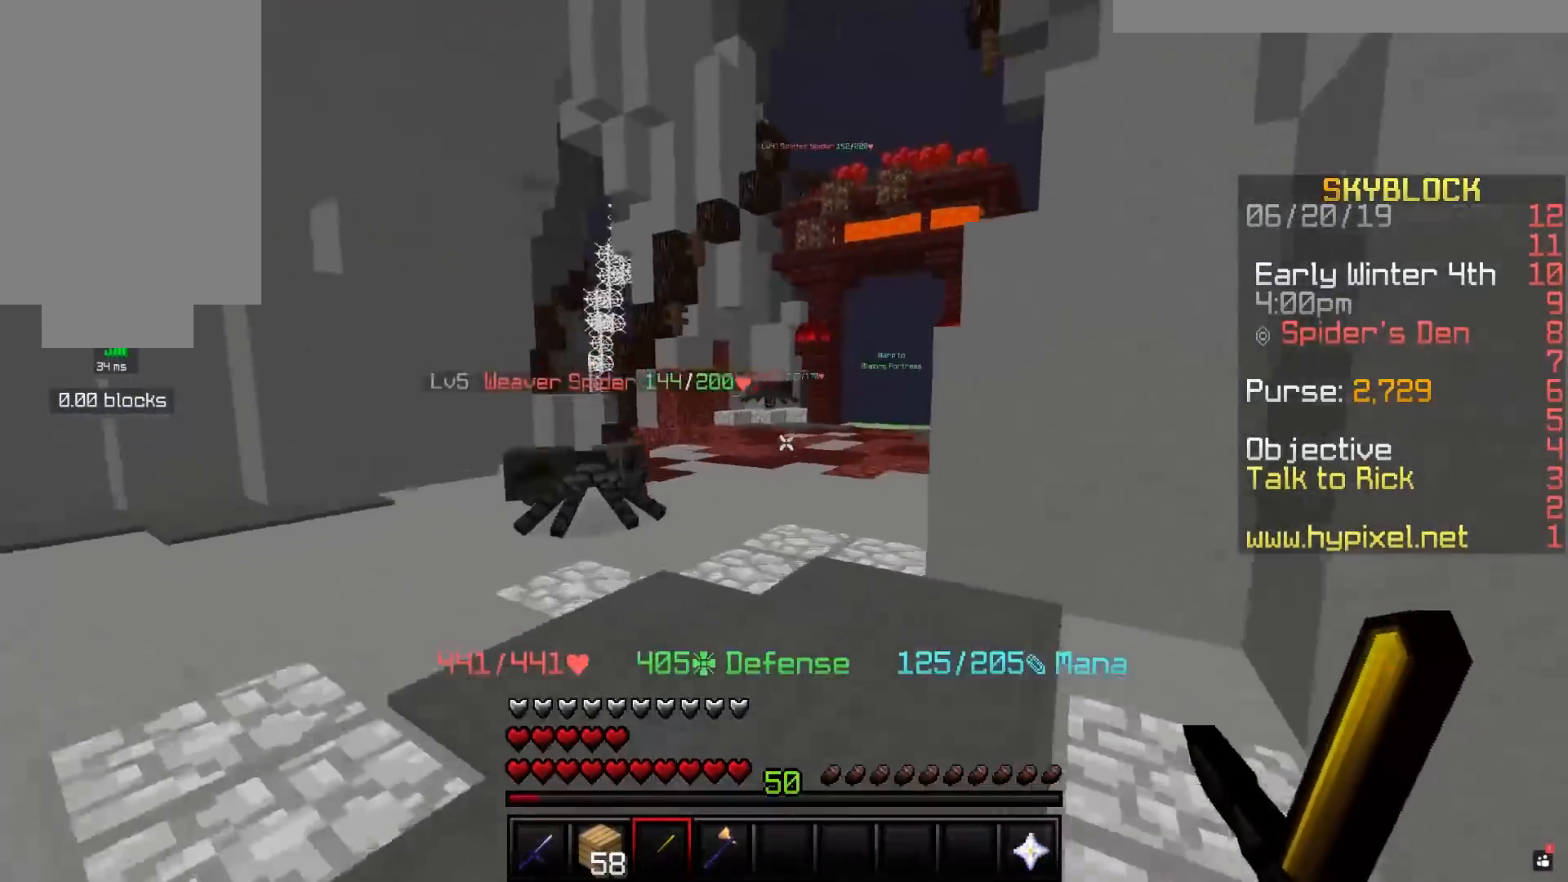
{"keys": ["w"], "mouse": [], "events": [[167, "a", "up"], [417, "mouse_left", "down"], [467, "mouse_left", "up"]]}
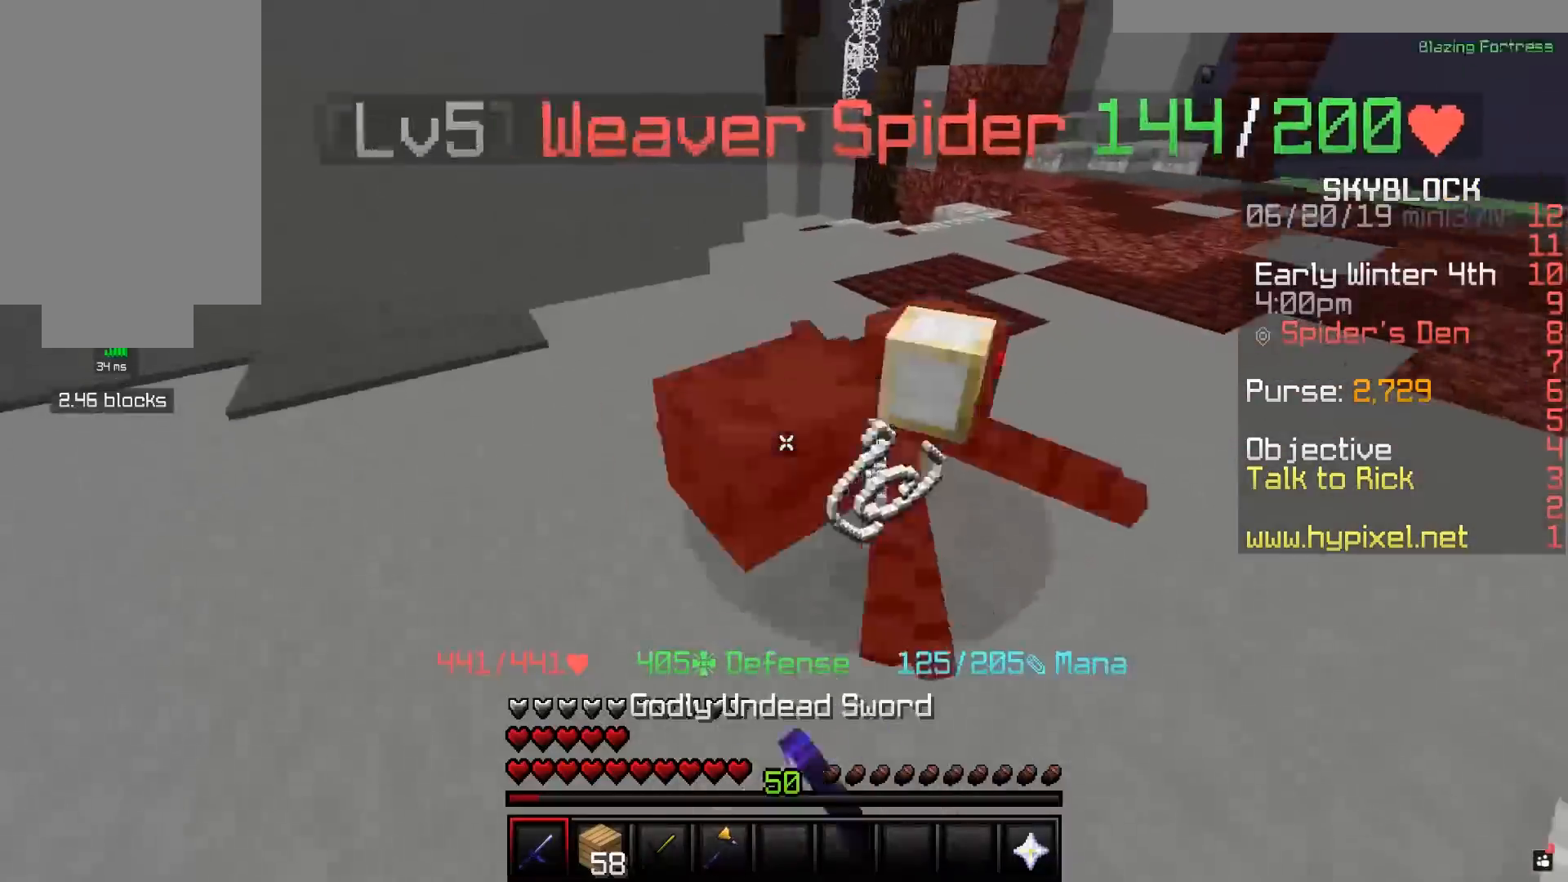
{"keys": ["w"], "mouse": [], "events": [[83, "mouse_left", "down"], [117, "mouse_left", "up"], [217, "a", "down"], [283, "mouse_left", "down"], [317, "mouse_left", "up"], [467, "a", "up"]]}
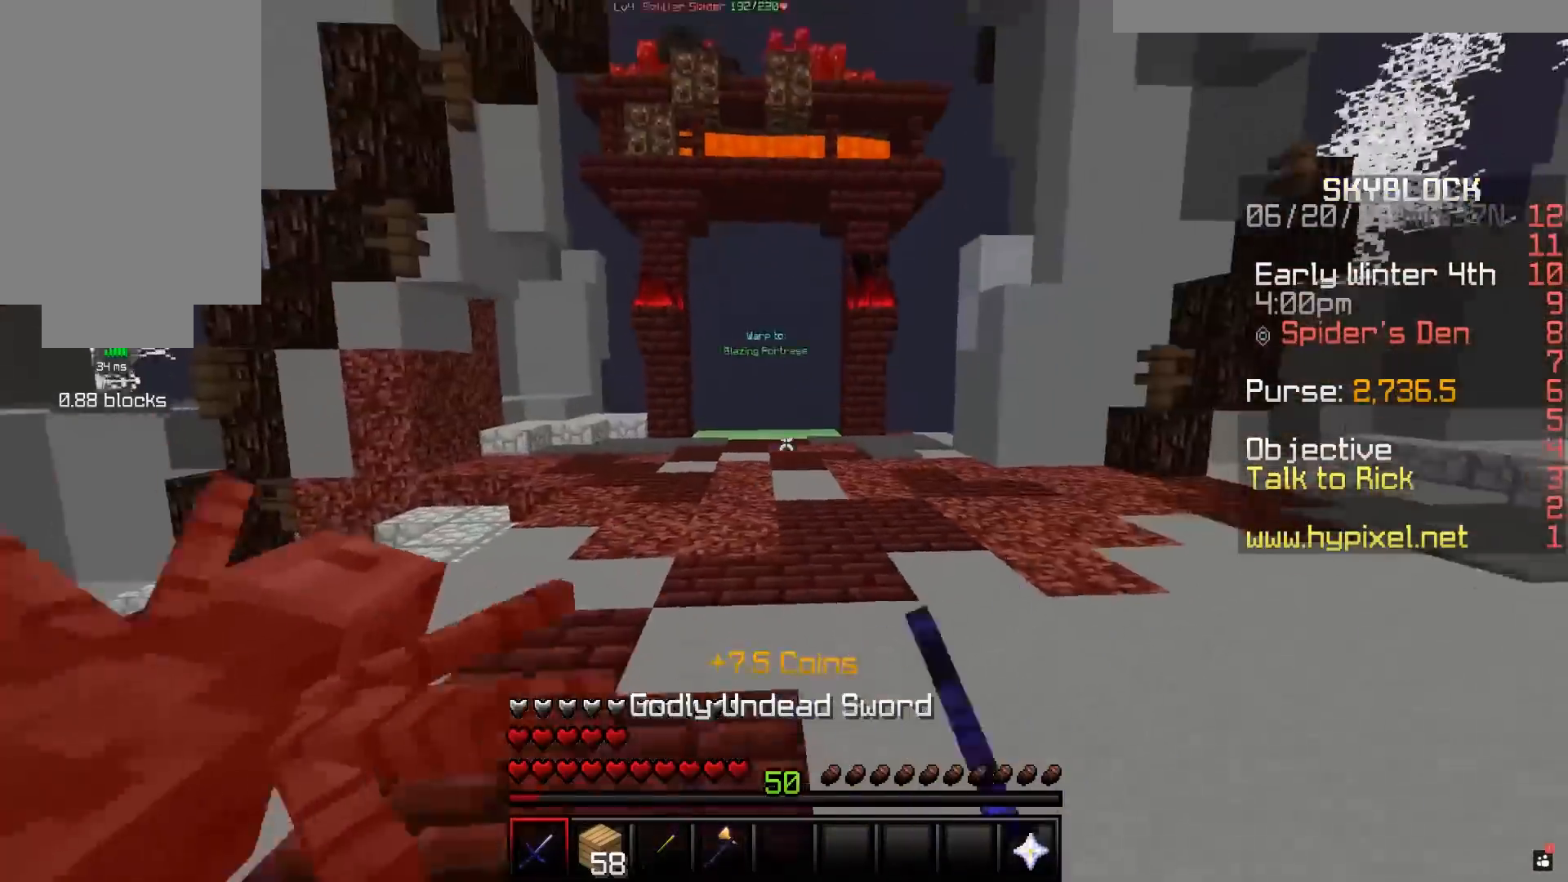
{"keys": ["w"], "mouse": [], "events": []}
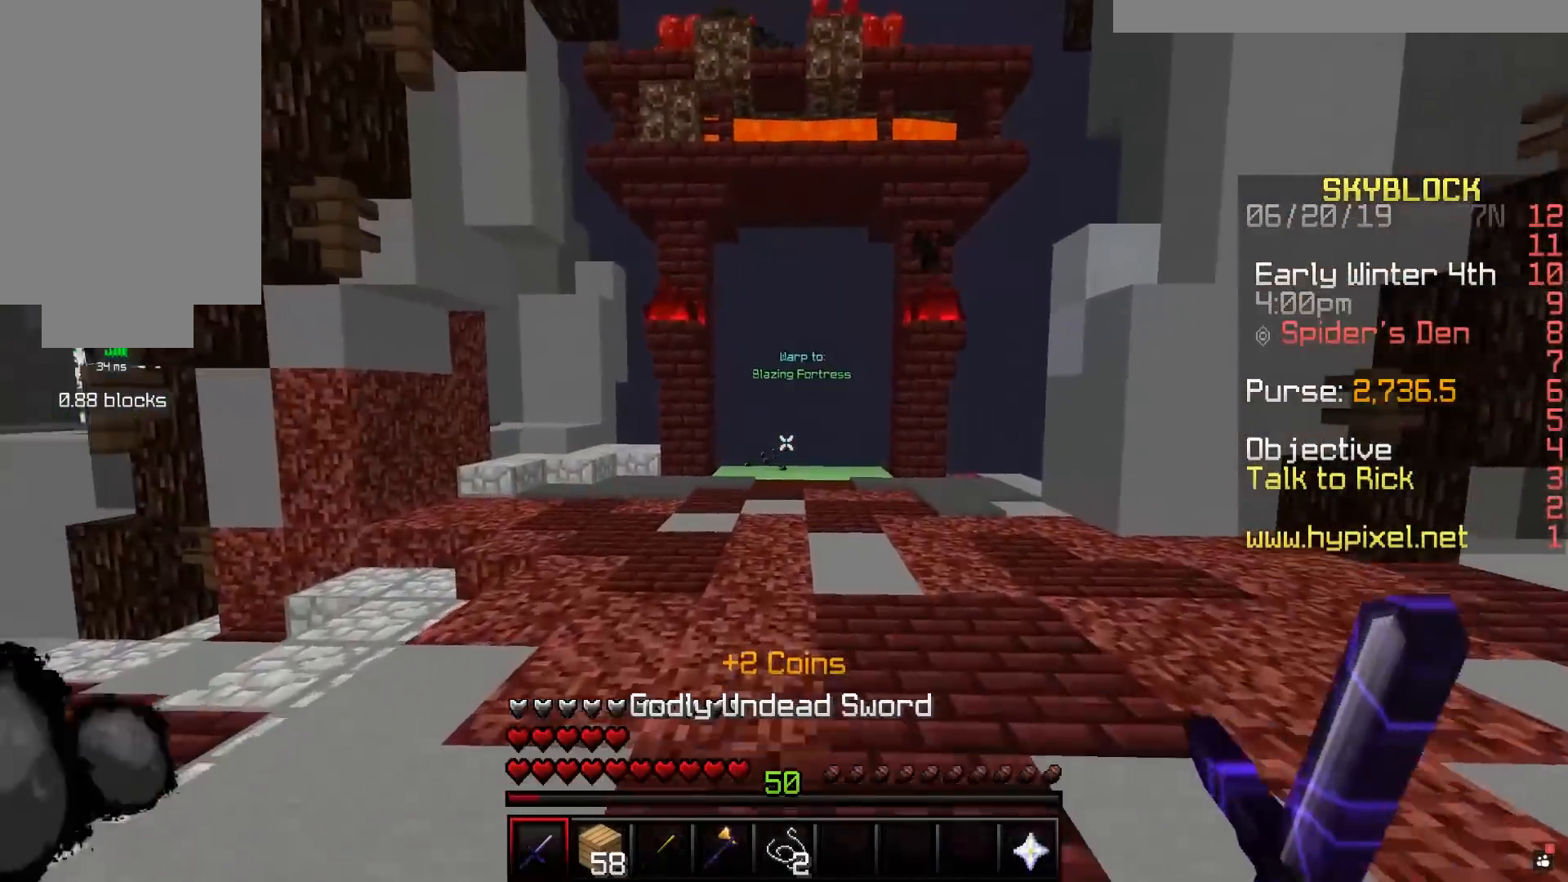
{"keys": ["space", "w"], "mouse": [], "events": [[117, "space", "down"]]}
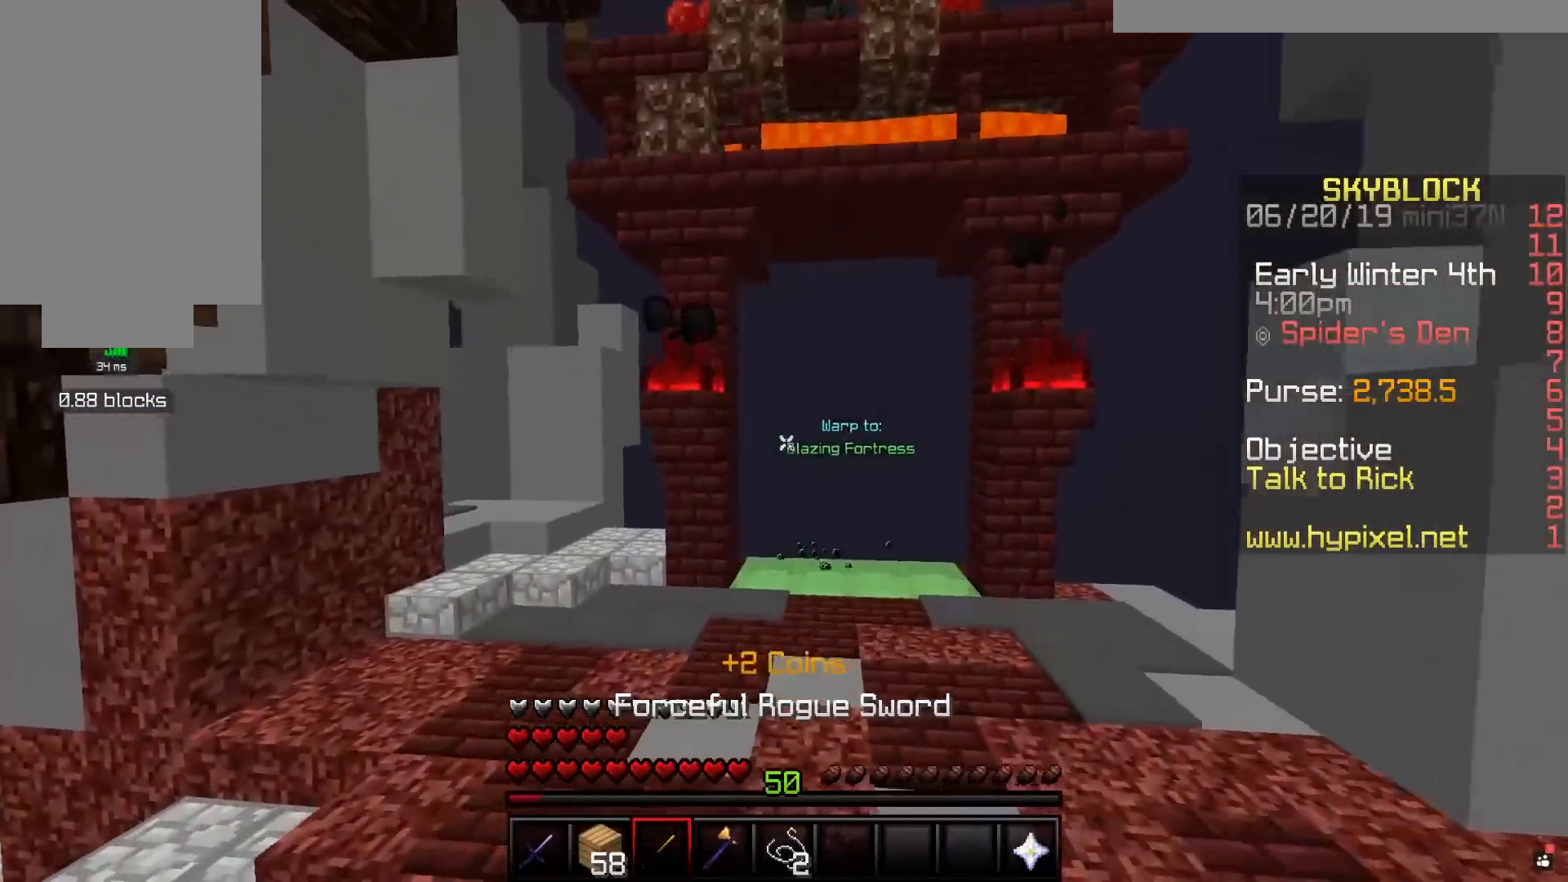
{"keys": ["a", "s", "space"], "mouse": [], "events": [[283, "a", "down"], [367, "w", "up"], [433, "s", "down"]]}
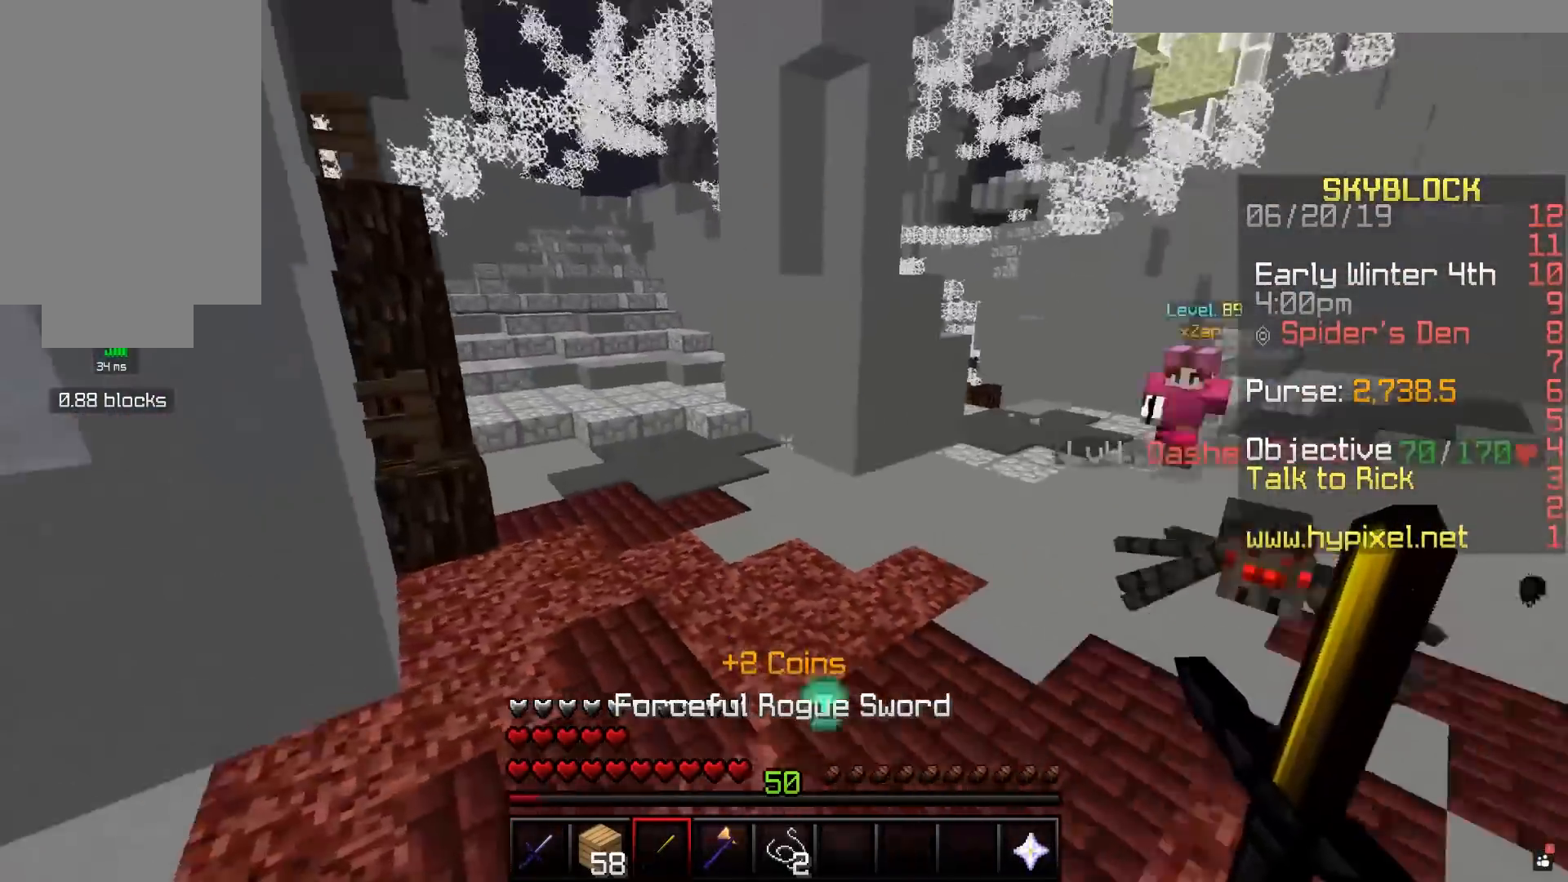
{"keys": ["a", "s", "space"], "mouse": [], "events": [[17, "space", "up"], [367, "s", "up"], [483, "s", "down"], [483, "space", "down"]]}
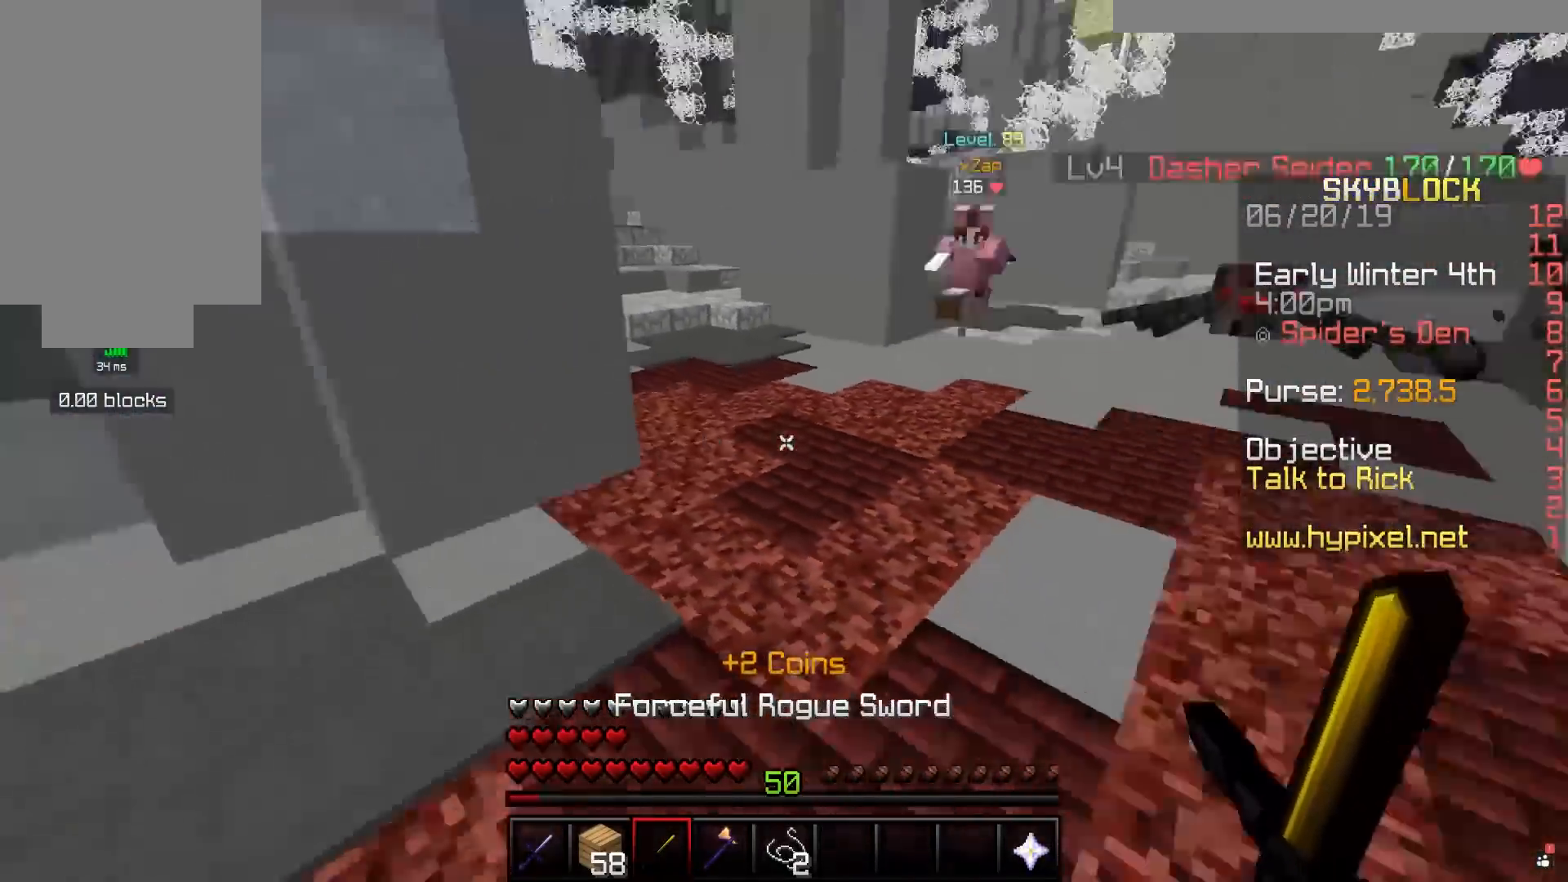
{"keys": ["d", "s"], "mouse": [], "events": [[117, "a", "up"], [300, "space", "up"], [383, "d", "down"]]}
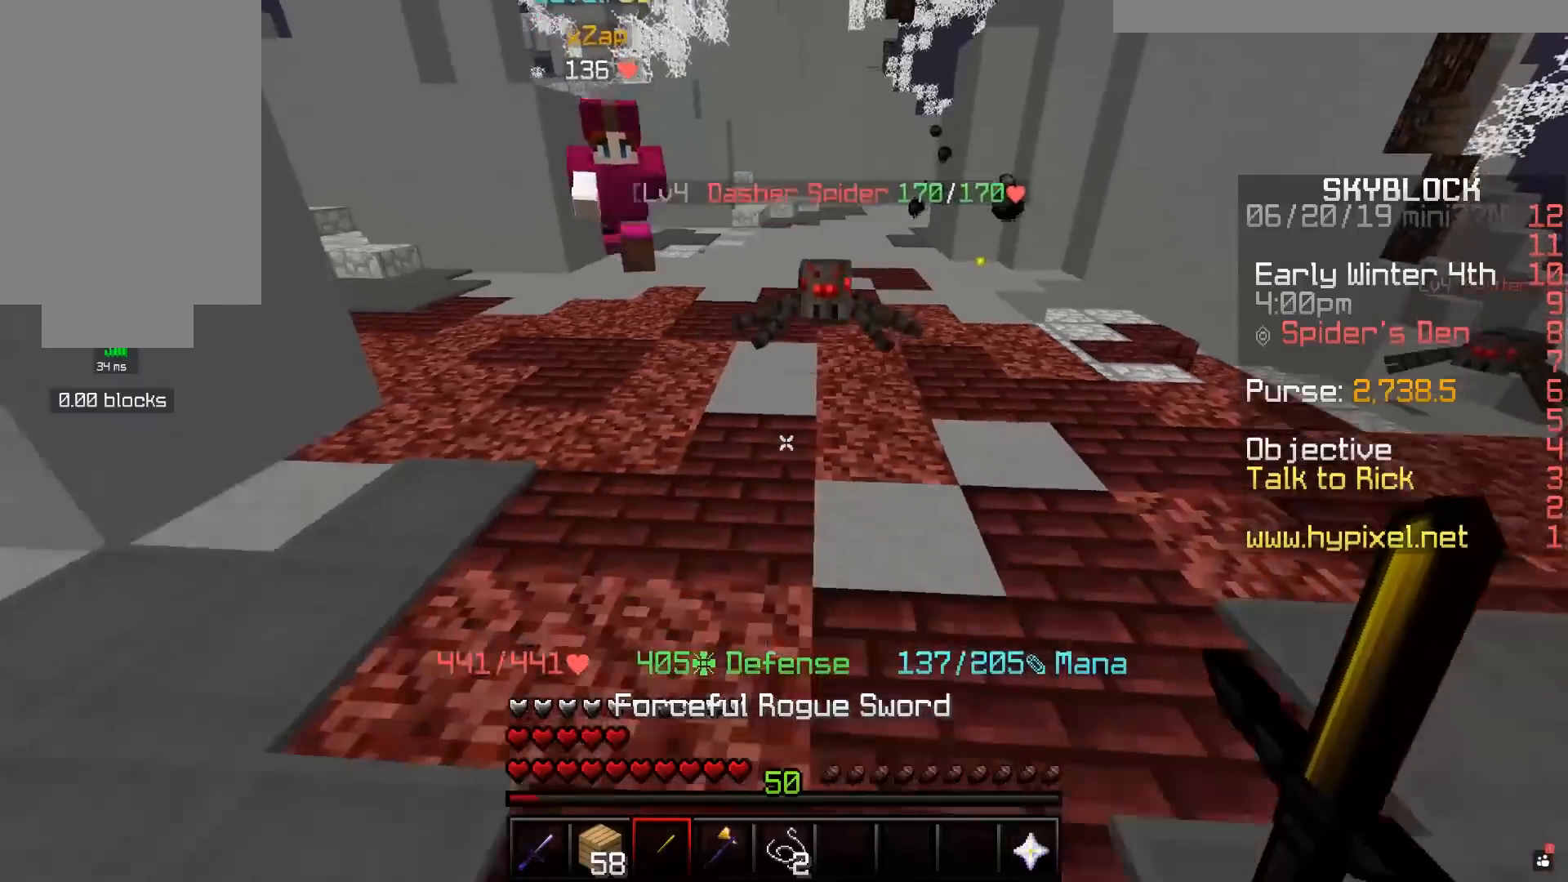
{"keys": ["s"], "mouse": [], "events": [[167, "d", "up"]]}
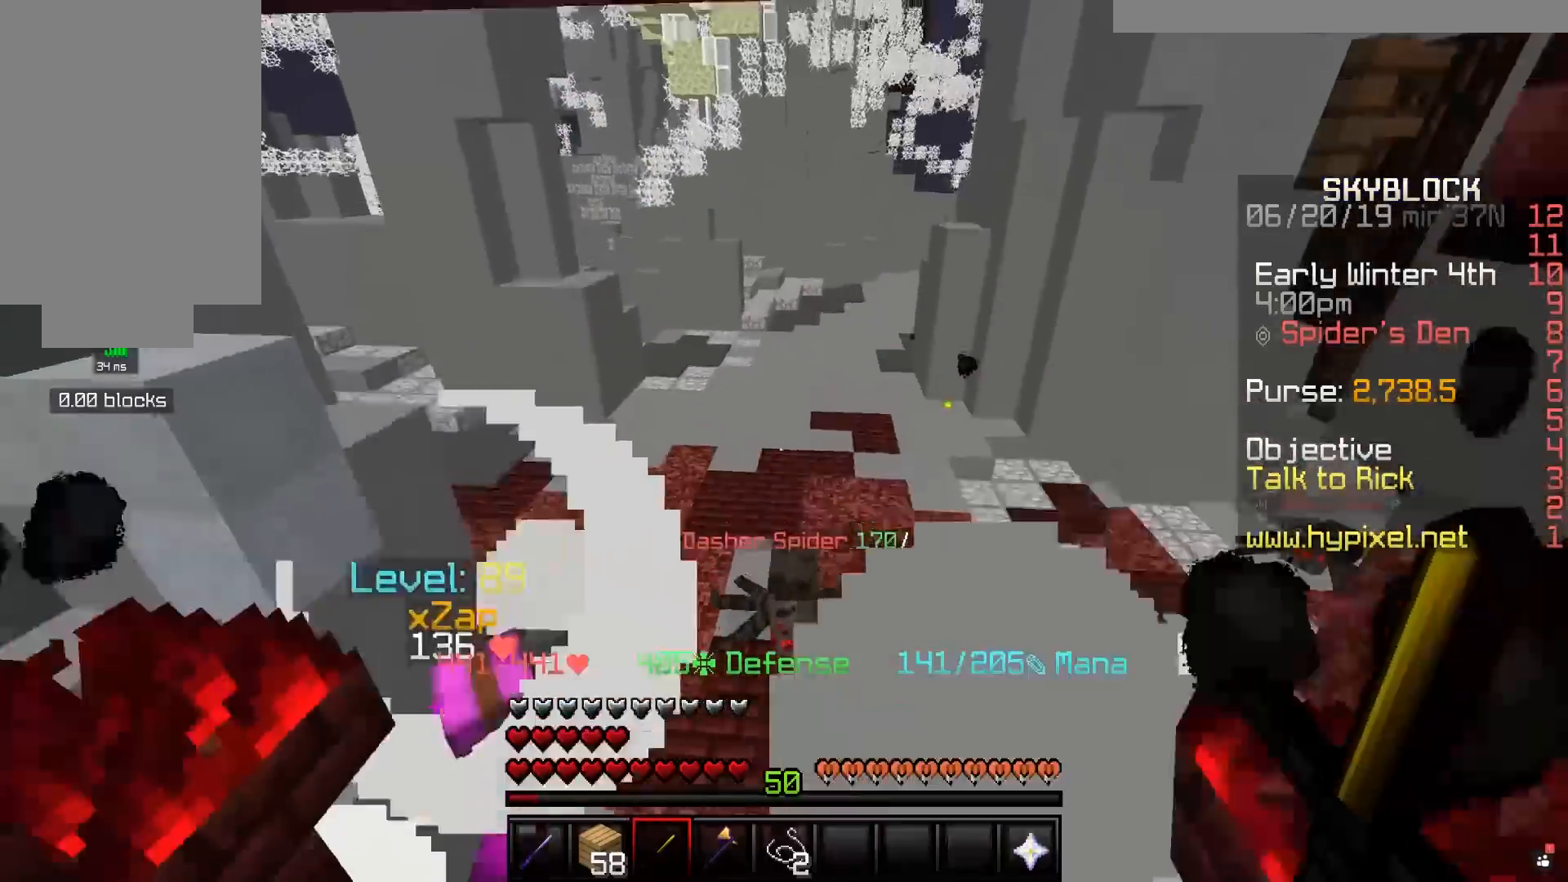
{"keys": [], "mouse": [], "events": [[17, "s", "up"]]}
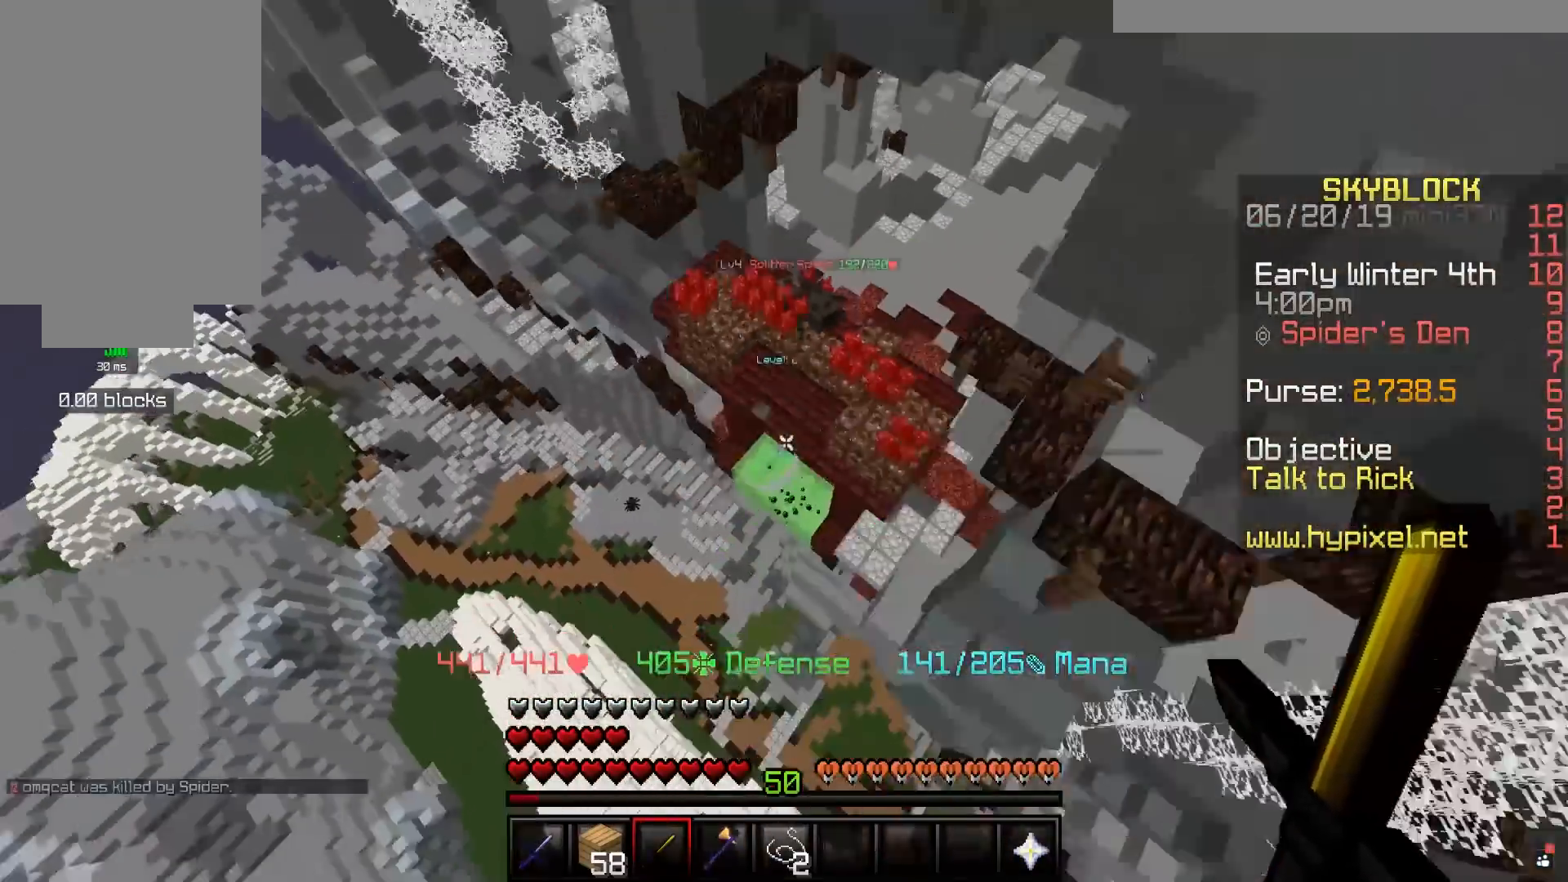
{"keys": [], "mouse": [], "events": []}
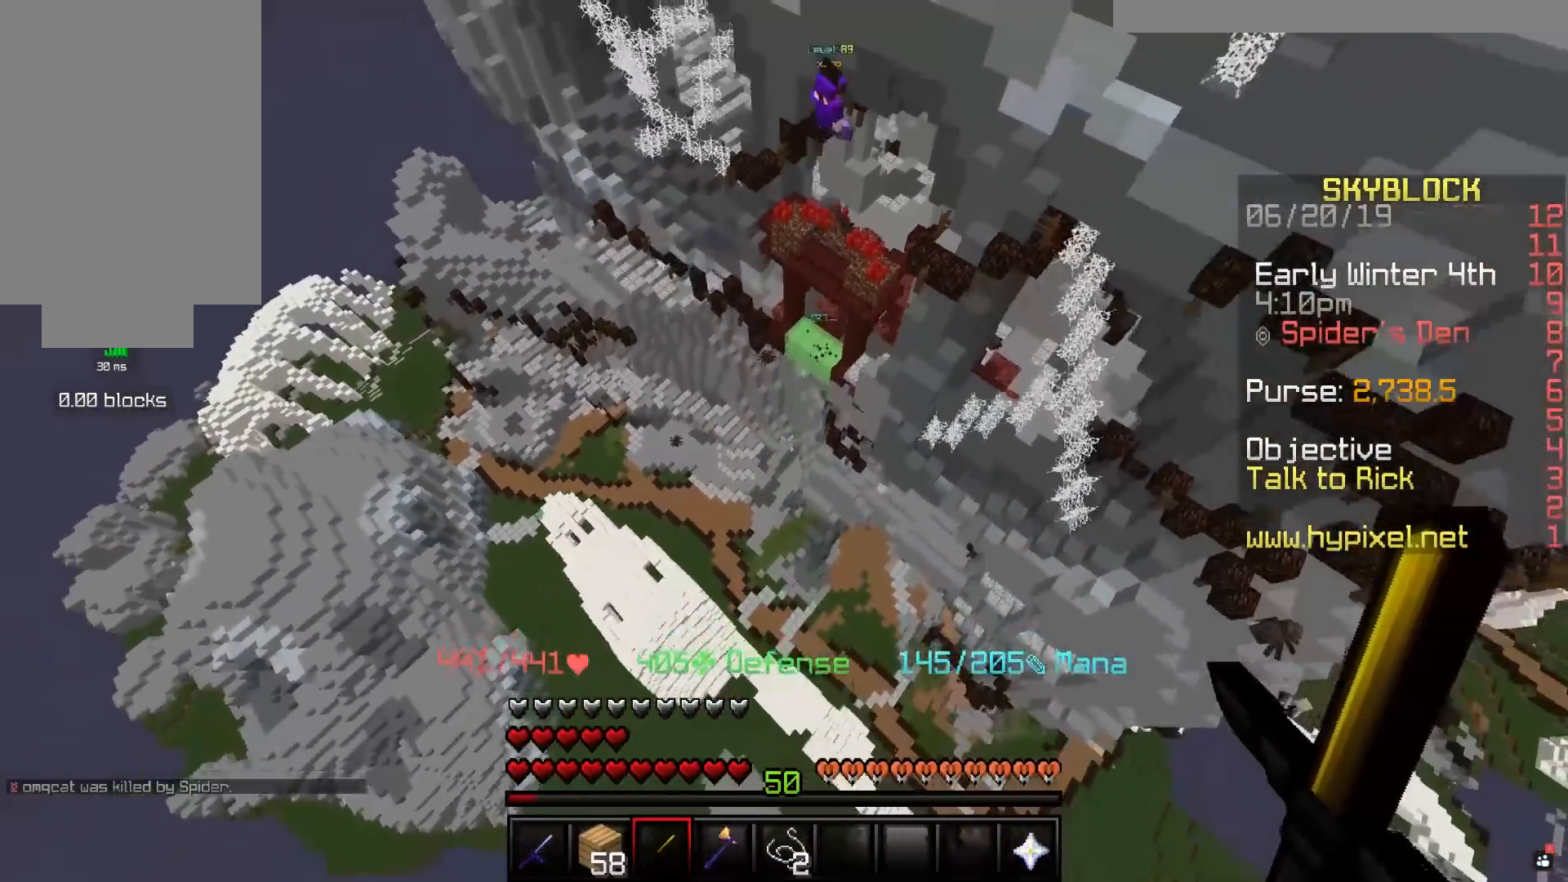
{"keys": [], "mouse": [], "events": []}
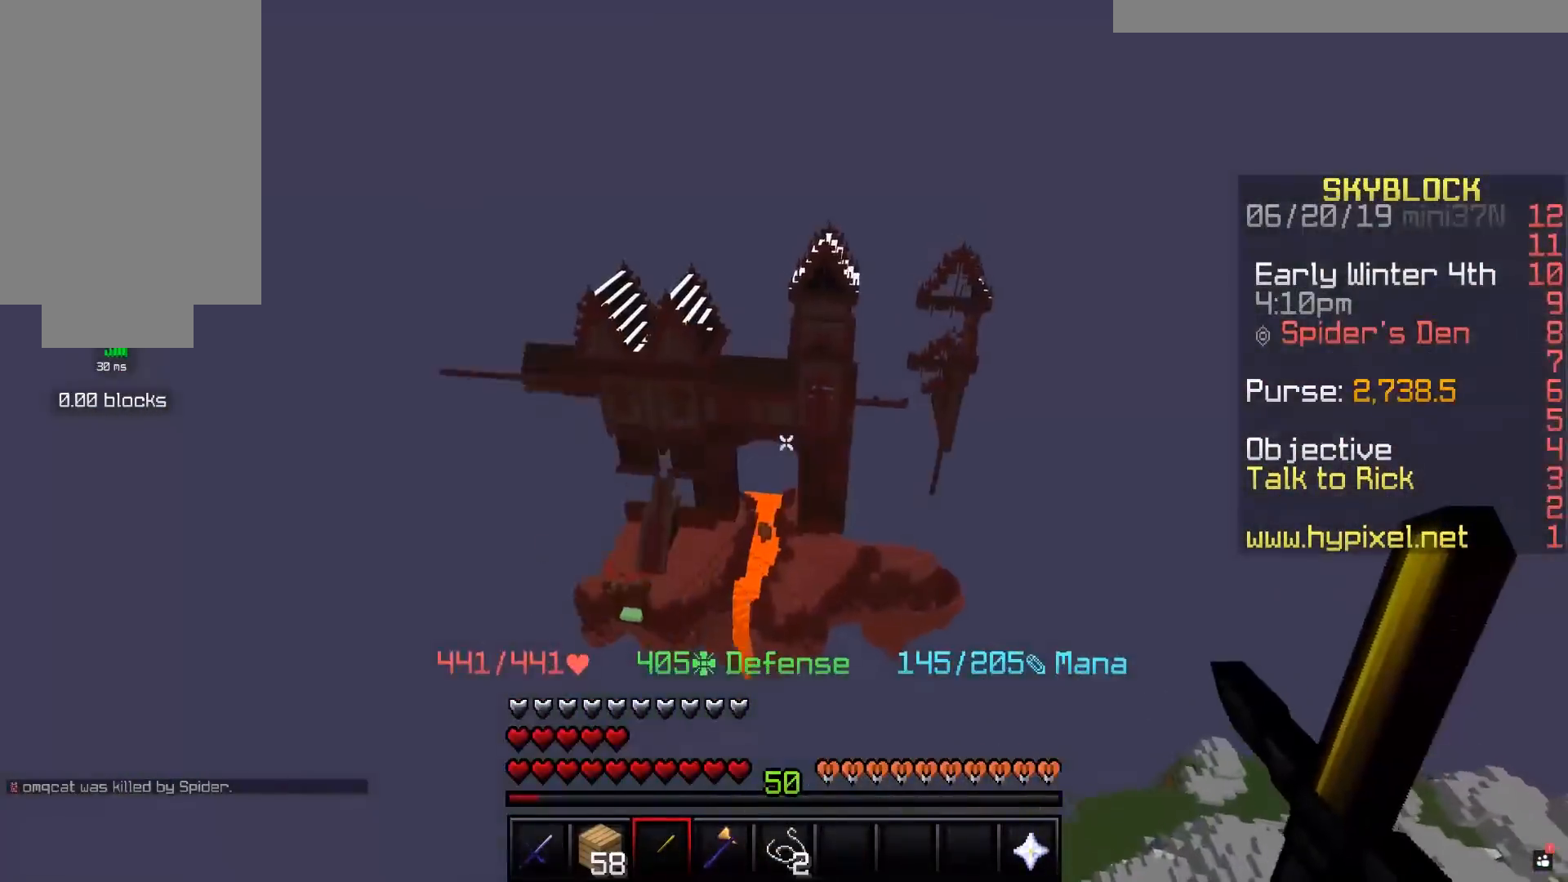
{"keys": ["d", "s"], "mouse": []}
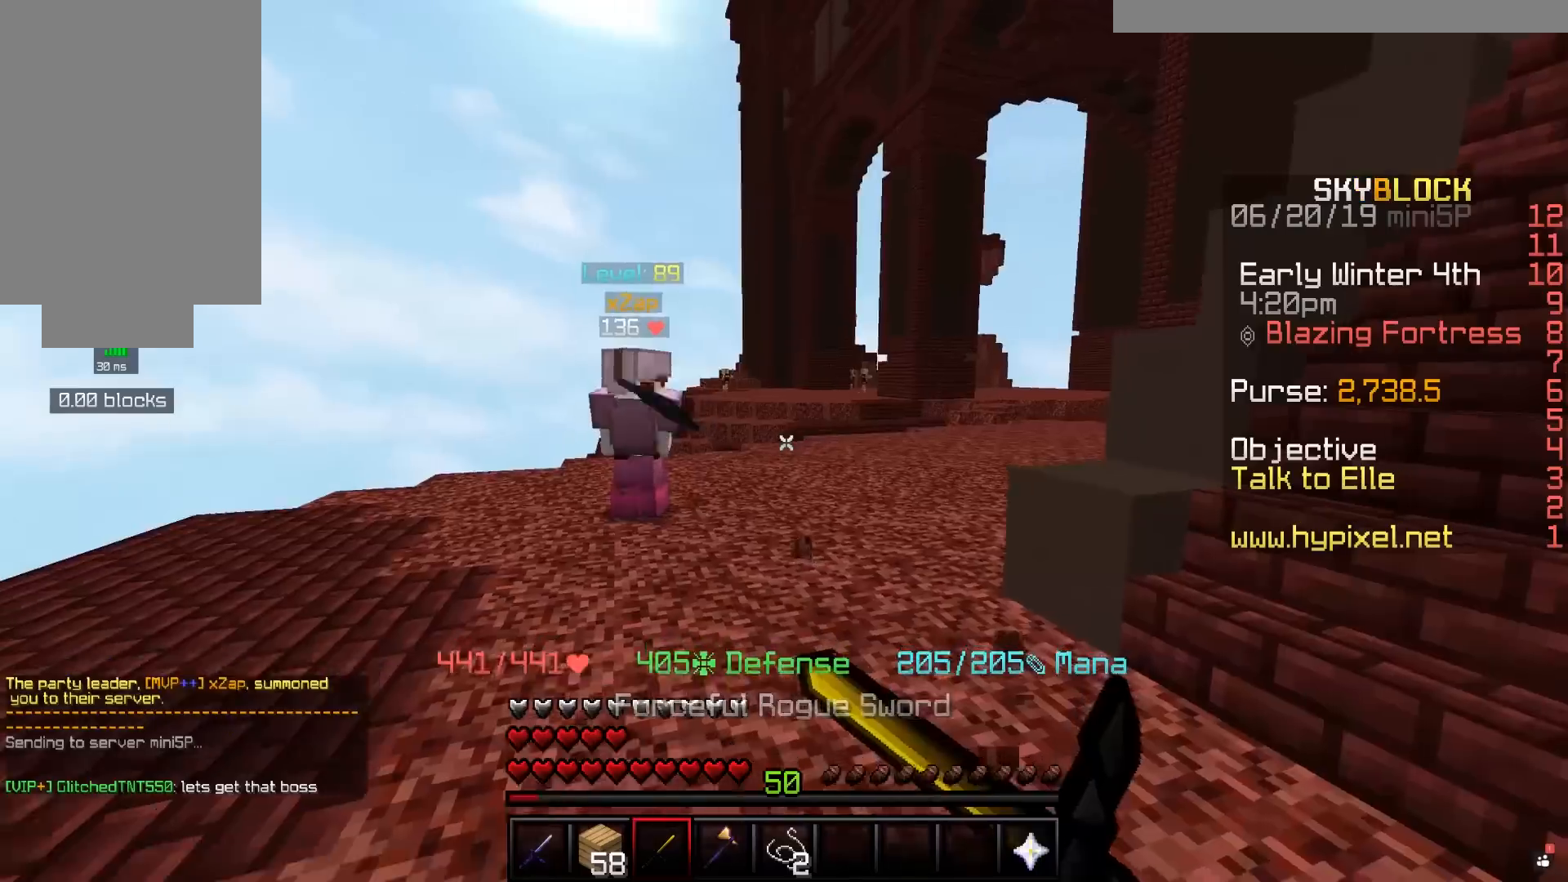
{"keys": ["w"], "mouse": [], "events": [[117, "mouse_right", "down"], [150, "mouse_right", "up"], [150, "s", "up"], [267, "mouse_right", "down"], [267, "w", "down"], [300, "mouse_right", "up"], [333, "d", "up"]]}